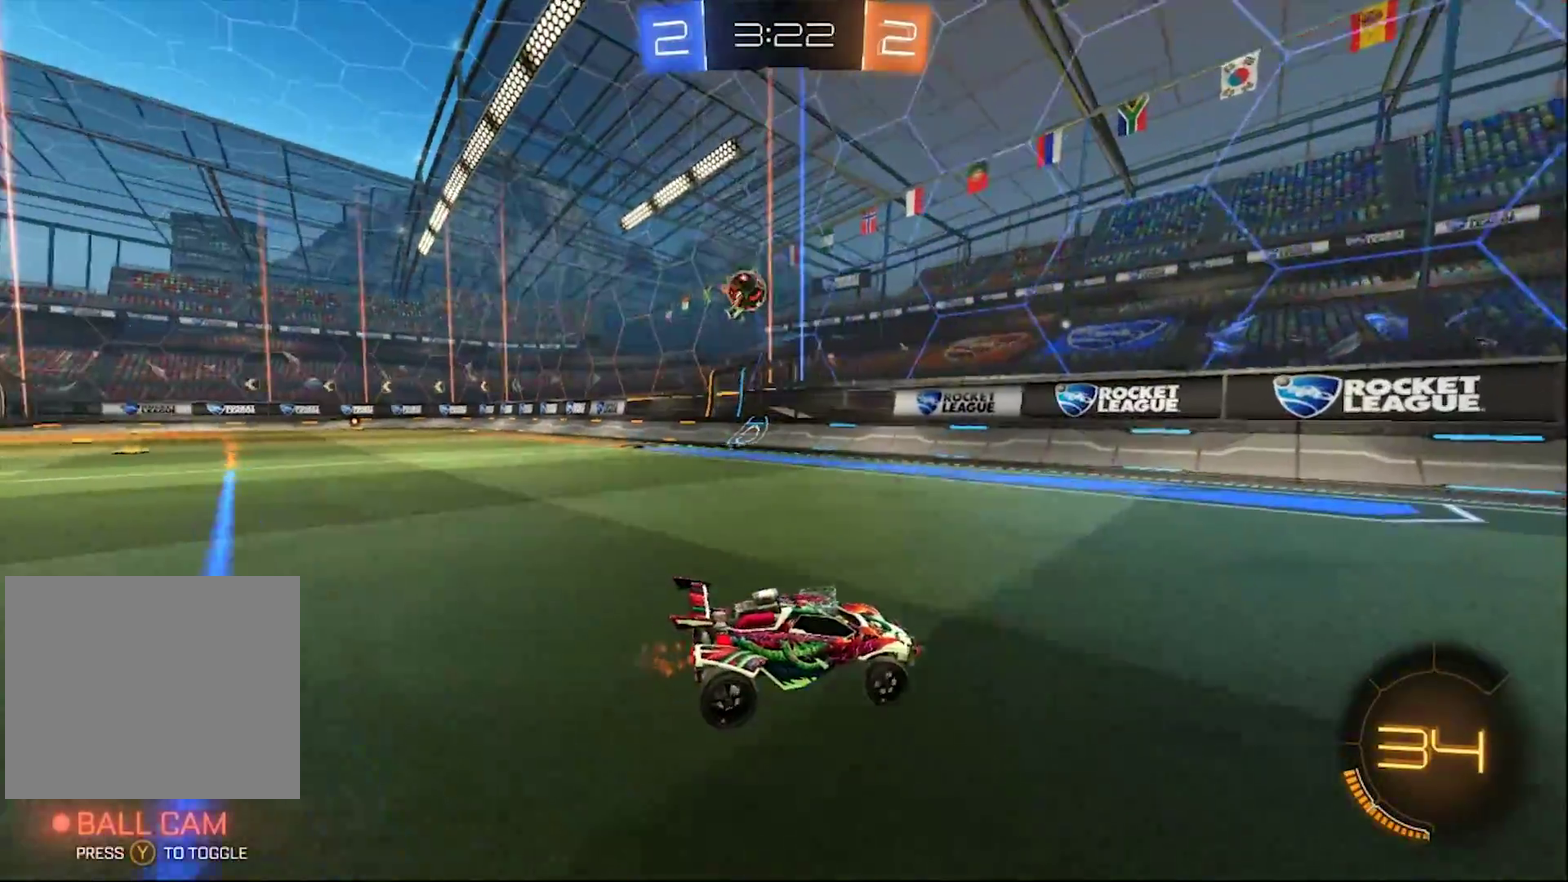
Gameplay with a controller (PlayStation layout); each line is a JSON object with the inputs held at the frame after it. "events" lists button and stick changes between this image and that frame as [ms after this image, input, new state], when the widget could be followed in between.
{"buttons": ["CIRCLE", "TRIANGLE", "R2"], "left_stick": "right", "right_stick": "center", "events": [[283, "left_stick", "right"], [467, "TRIANGLE", "down"], [500, "CIRCLE", "down"]]}
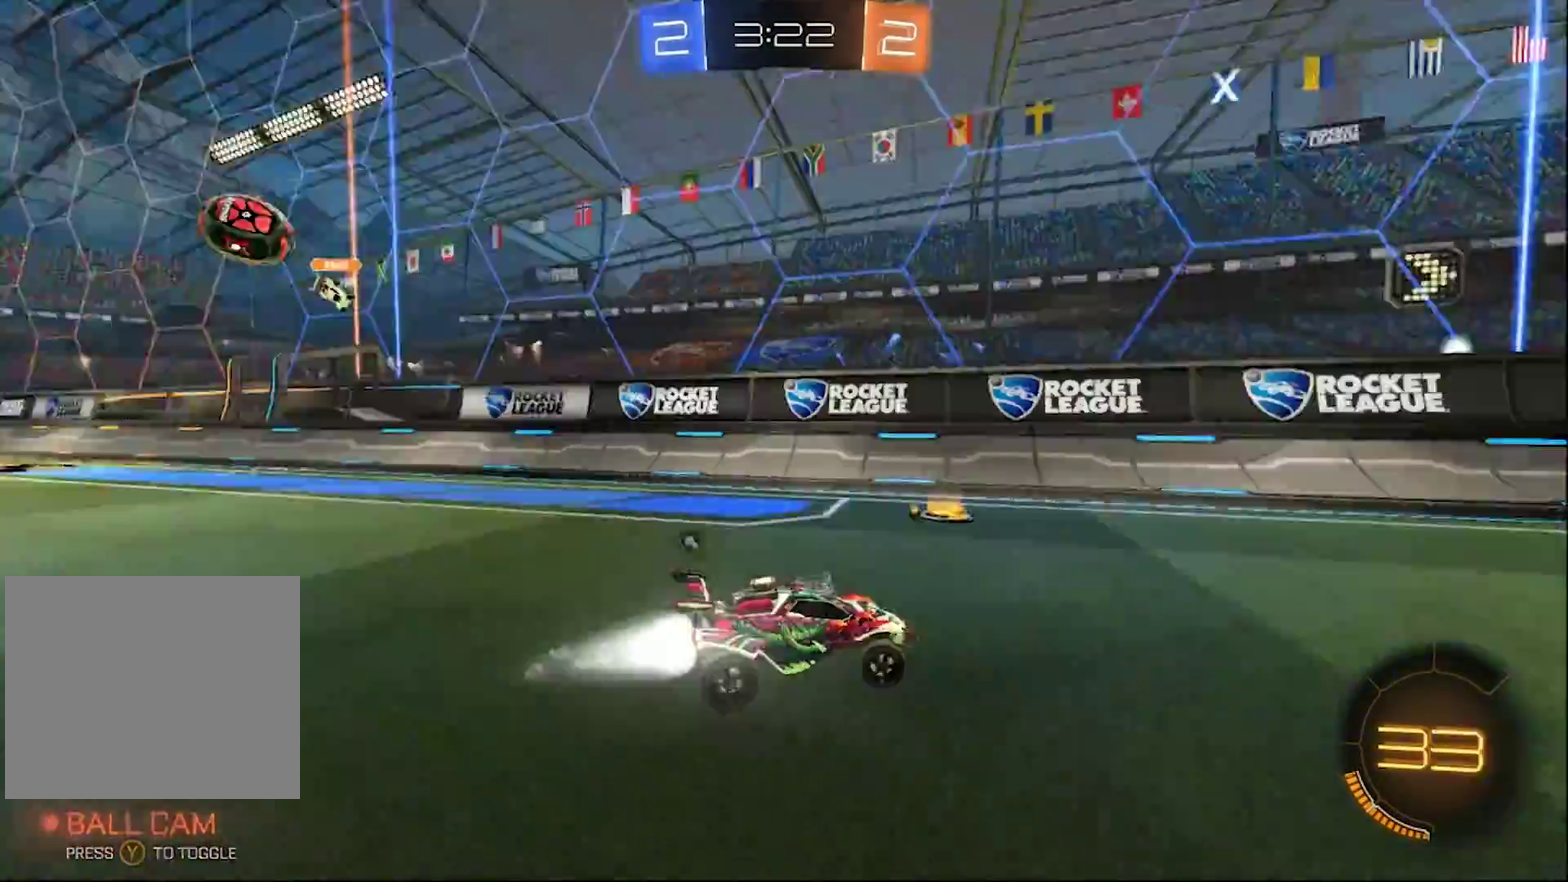
{"buttons": ["CIRCLE", "TRIANGLE", "R2"], "left_stick": "center", "right_stick": "center", "events": [[100, "TRIANGLE", "up"], [233, "left_stick", "center"], [467, "TRIANGLE", "down"]]}
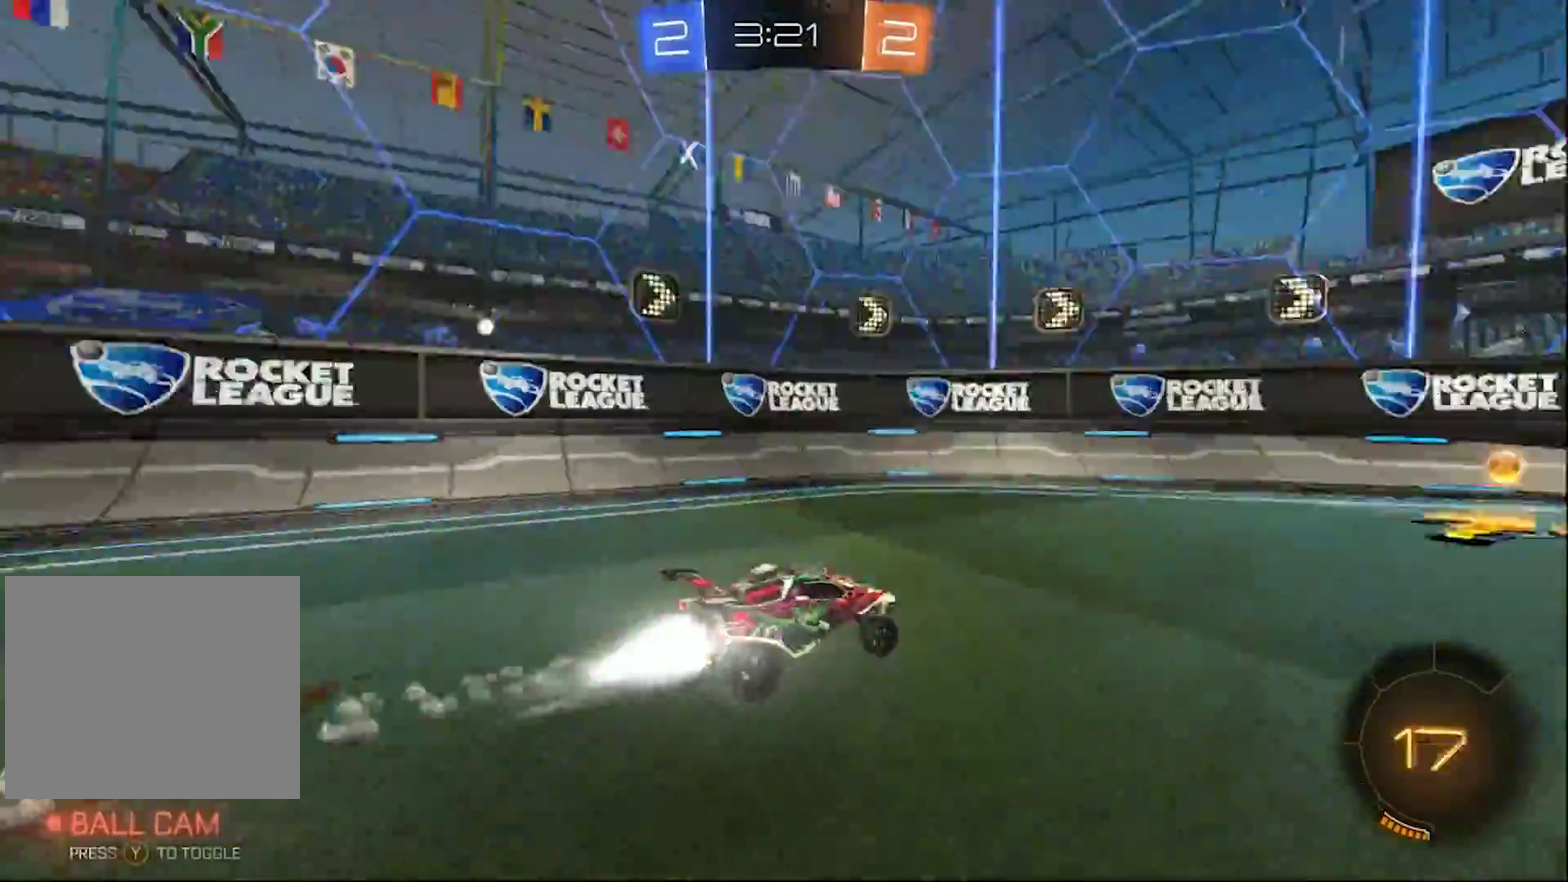
{"buttons": ["R2"], "left_stick": "right", "right_stick": "center", "events": [[50, "TRIANGLE", "up"], [117, "CIRCLE", "up"], [117, "left_stick", "right"], [150, "SQUARE", "down"], [367, "SQUARE", "up"]]}
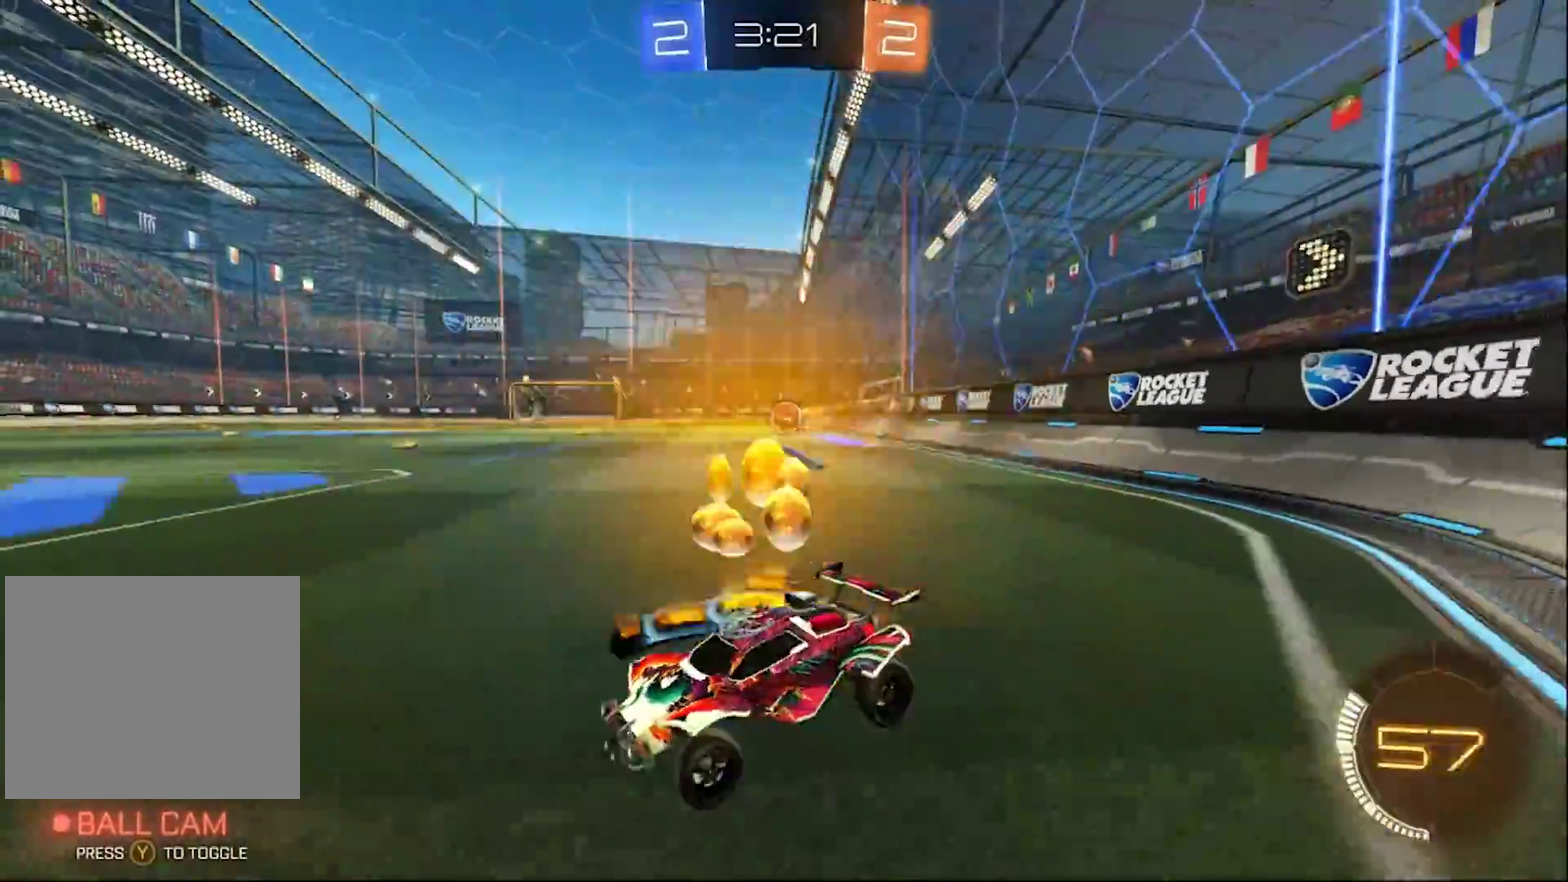
{"buttons": ["L1", "R1", "R2"], "left_stick": "center", "right_stick": "center", "events": [[250, "left_stick", "center"], [400, "L1", "down"], [500, "R1", "down"]]}
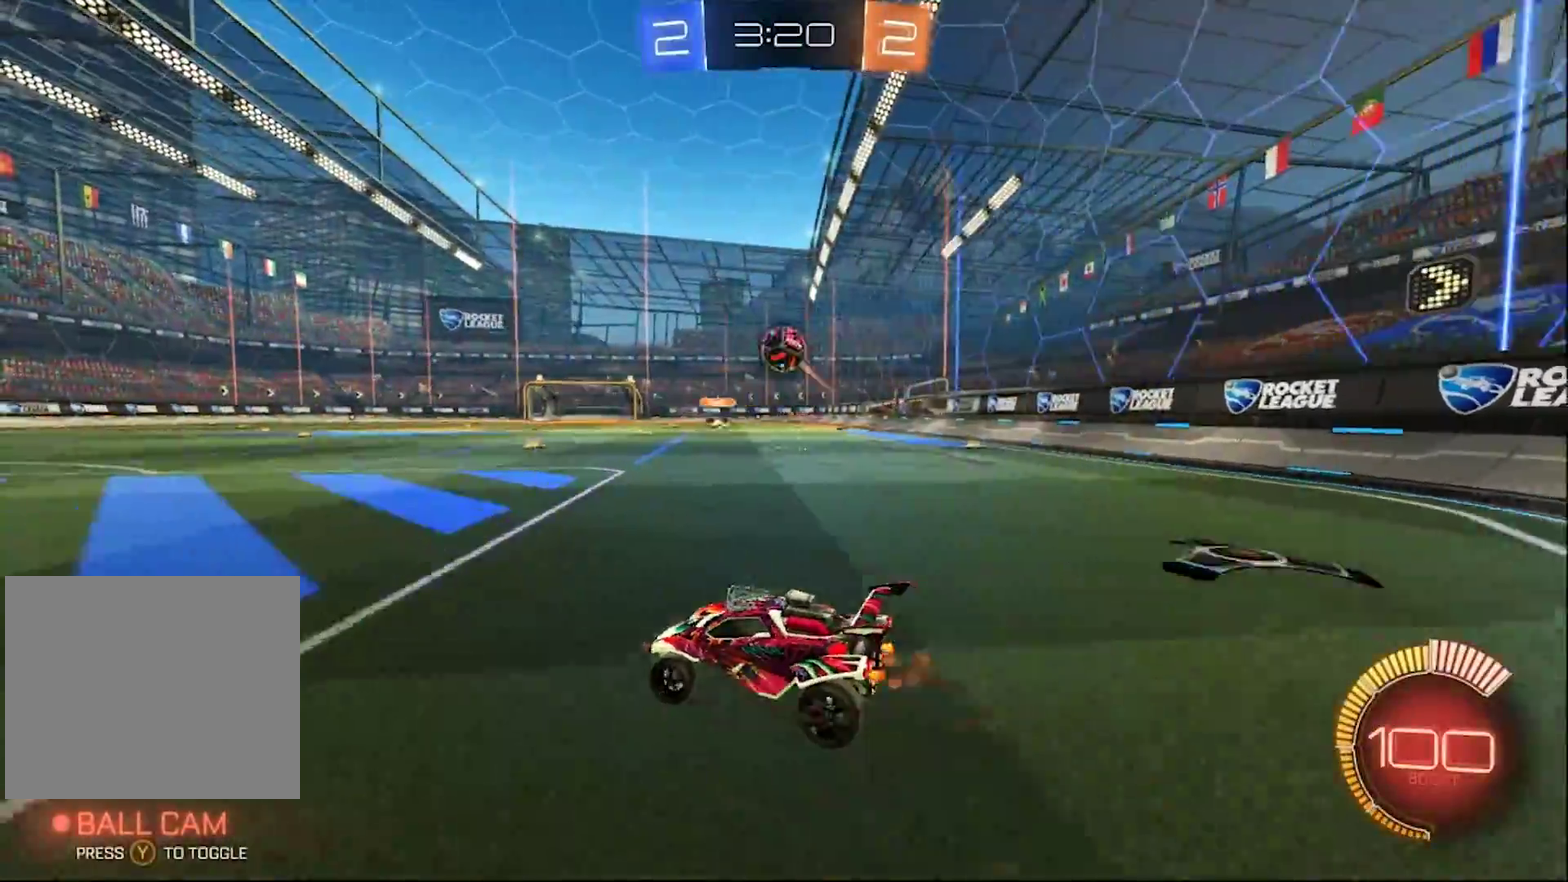
{"buttons": ["R2"], "left_stick": "left", "right_stick": "center", "events": [[17, "L1", "up"], [50, "R2", "up"], [67, "L2", "down"], [67, "left_stick", "left"], [133, "R2", "down"], [200, "L2", "up"], [217, "R1", "up"], [367, "TRIANGLE", "down"], [400, "L1", "down"], [467, "L1", "up"], [500, "TRIANGLE", "up"]]}
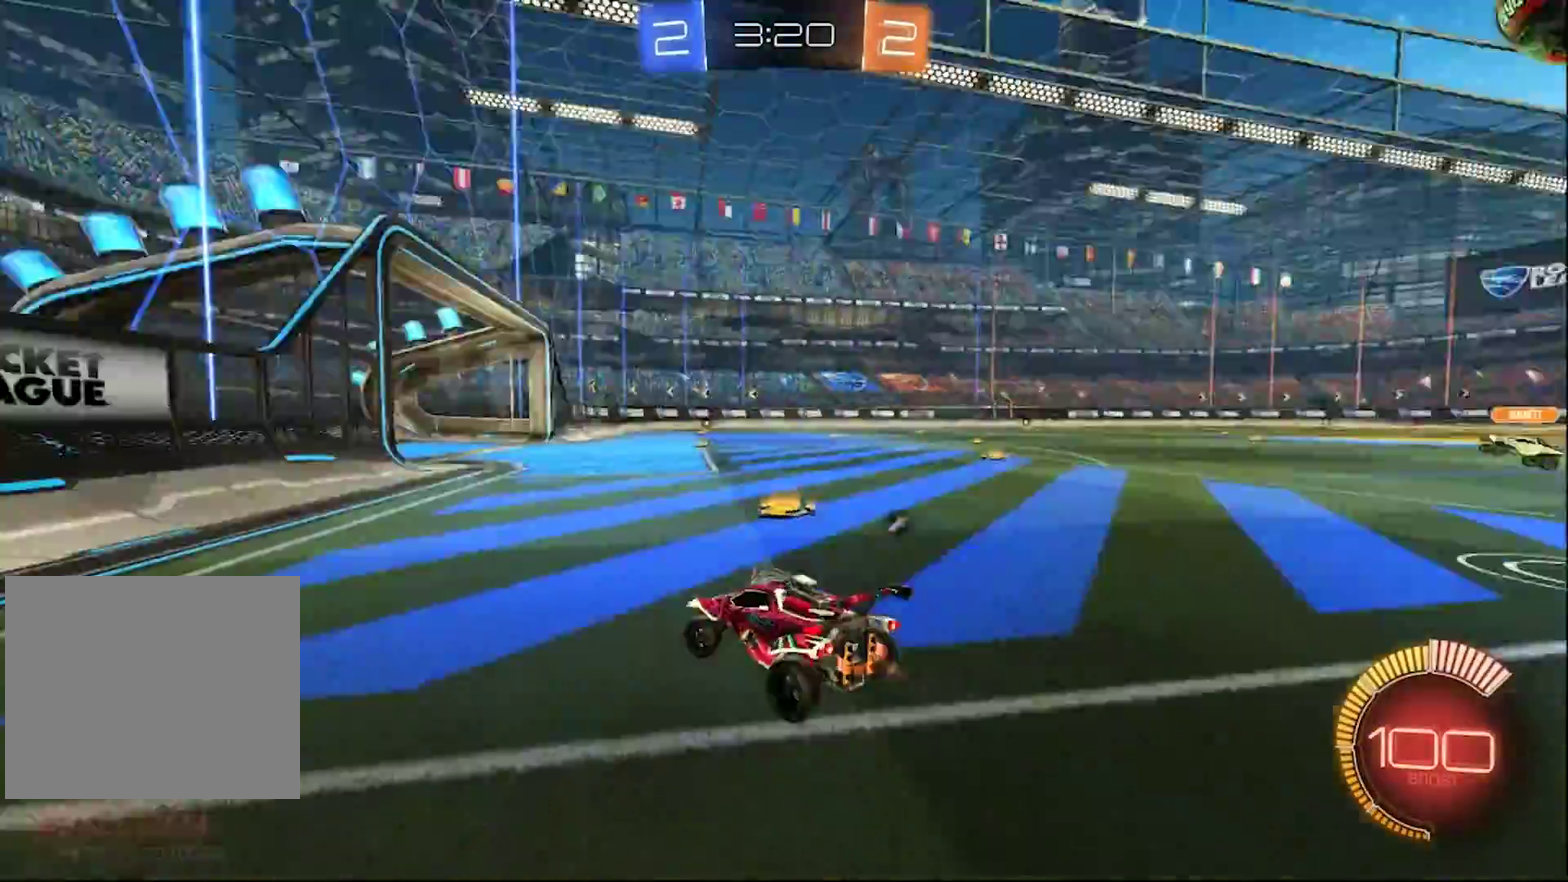
{"buttons": ["L1", "R2"], "left_stick": "right", "right_stick": "center", "events": [[67, "left_stick", "center"], [467, "left_stick", "right"], [500, "L1", "down"]]}
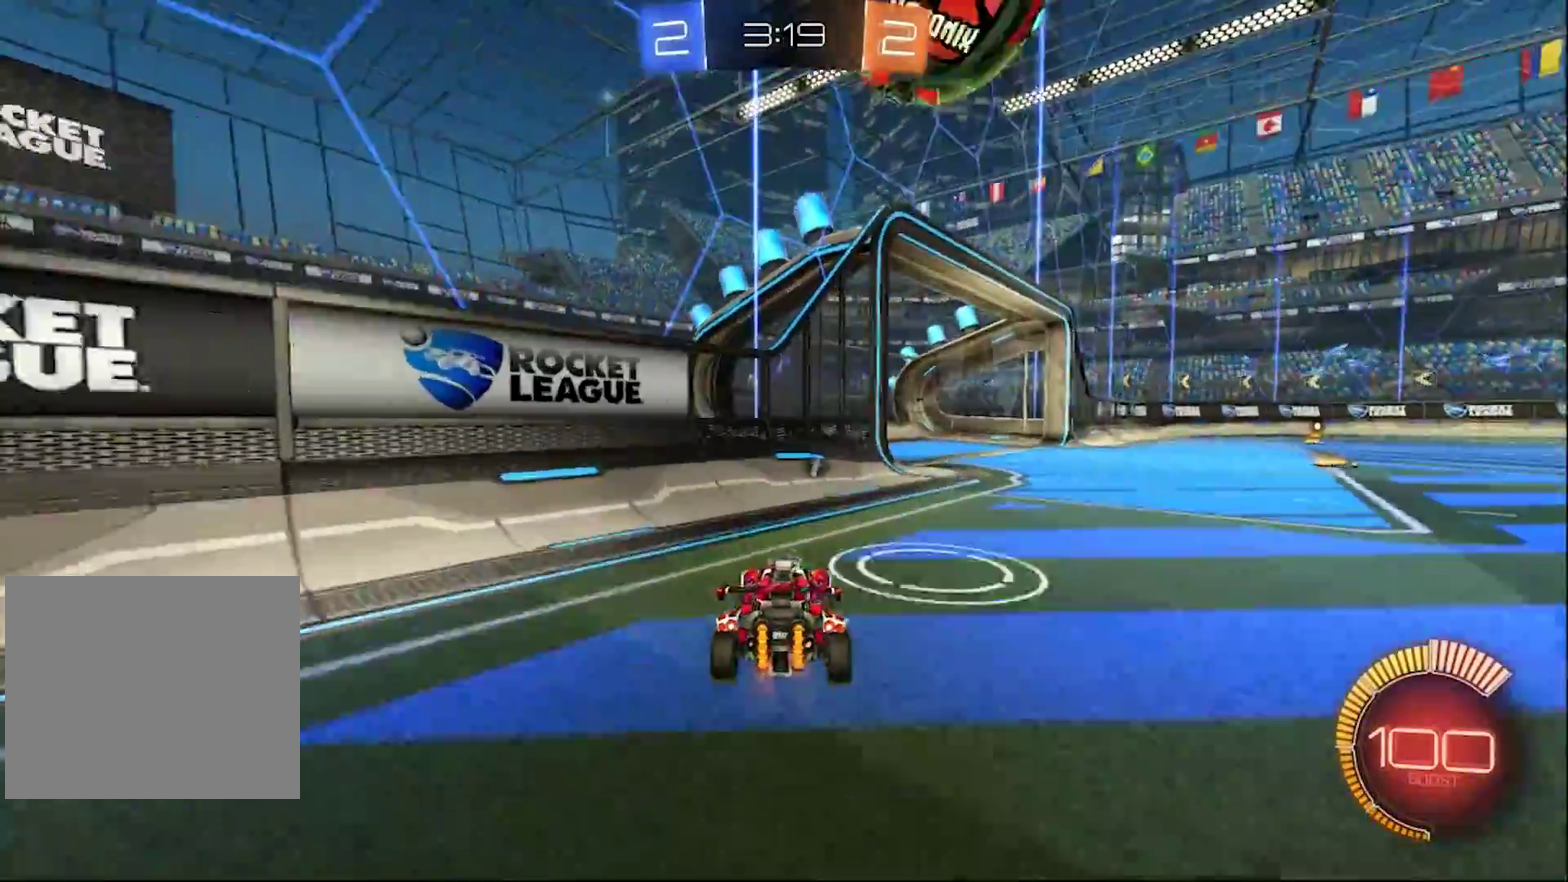
{"buttons": ["CIRCLE", "R2"], "left_stick": "center", "right_stick": "center", "events": [[33, "SQUARE", "down"], [100, "L1", "up"], [150, "SQUARE", "up"], [333, "left_stick", "center"], [400, "CIRCLE", "down"]]}
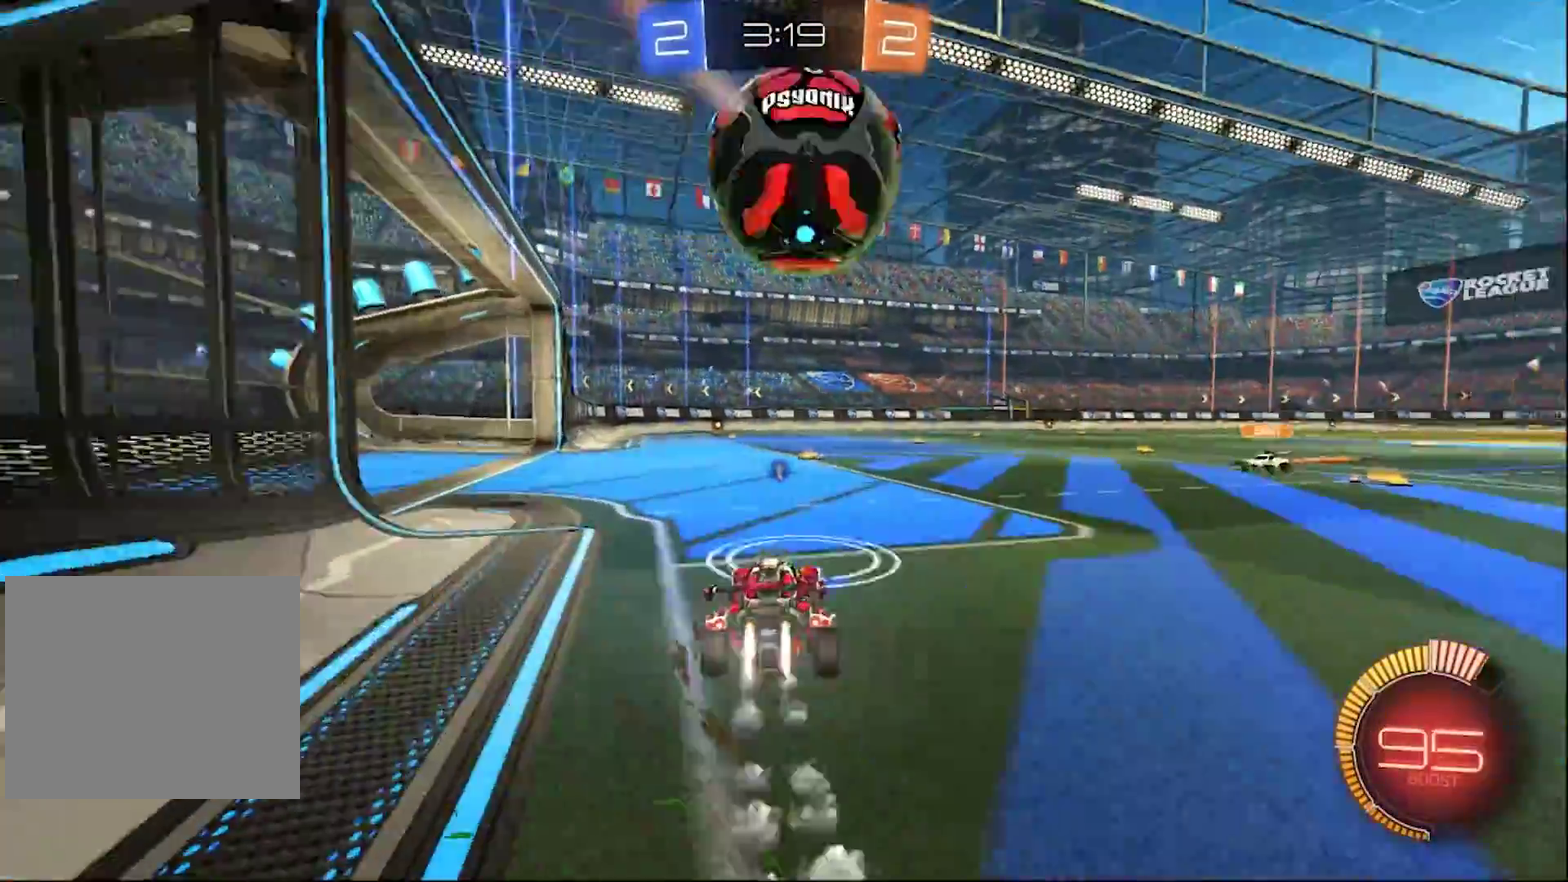
{"buttons": ["CROSS", "CIRCLE", "L1", "R1", "R2"], "left_stick": "right", "right_stick": "center", "events": [[17, "left_stick", "right"], [133, "L1", "down"], [133, "left_stick", "down-right"], [183, "L1", "up"], [250, "R1", "down"], [267, "CROSS", "down"], [267, "L1", "down"], [267, "left_stick", "center"], [383, "CROSS", "up"], [450, "CROSS", "down"], [450, "left_stick", "right"]]}
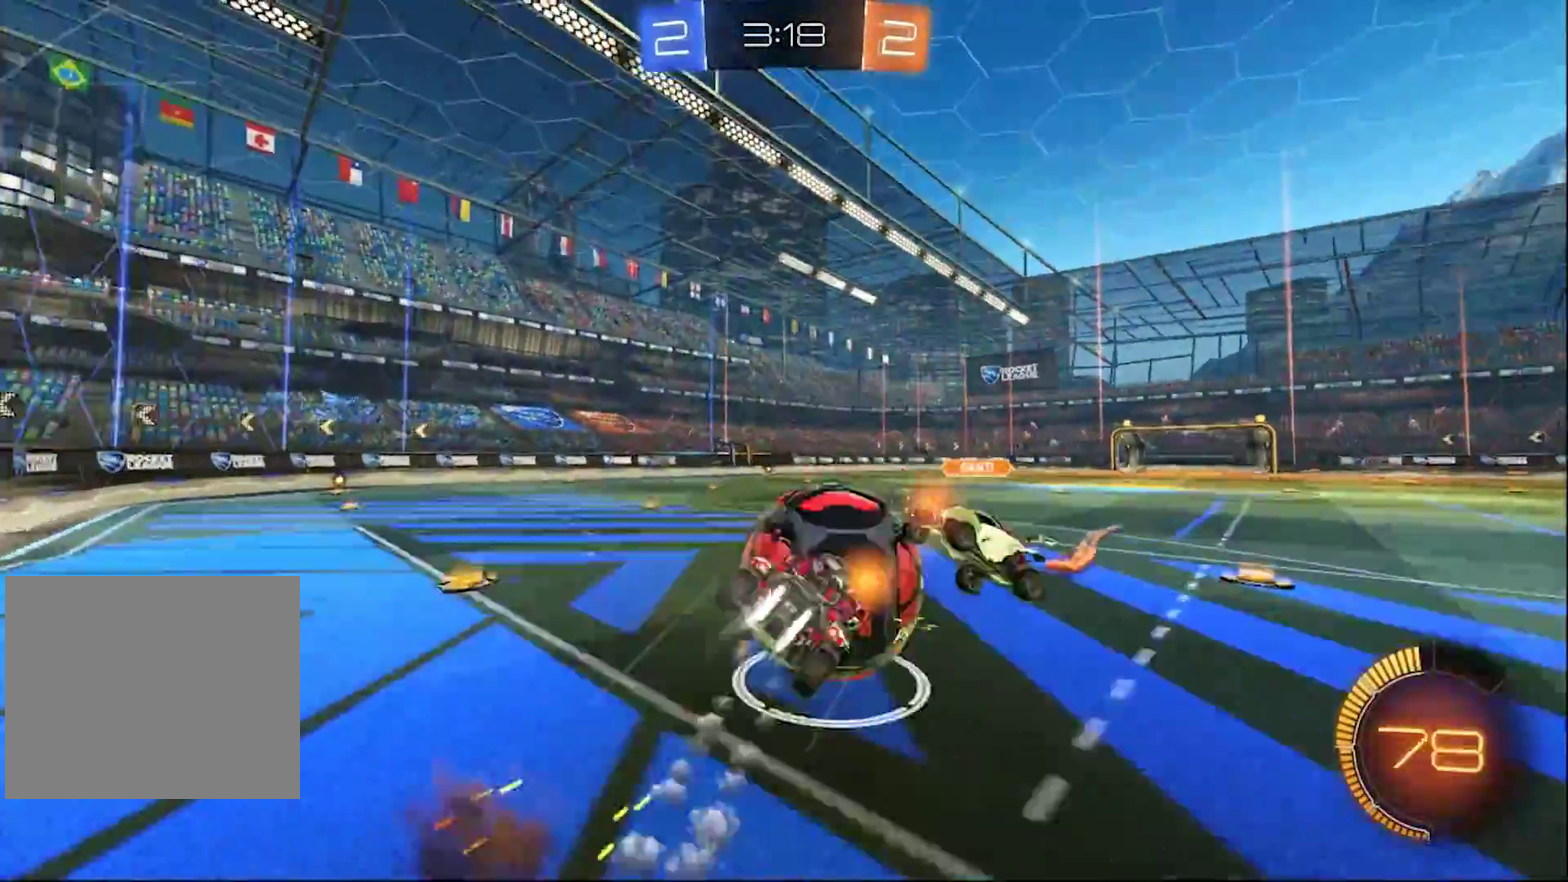
{"buttons": ["CIRCLE", "L1", "R1", "R2"], "left_stick": "up-right", "right_stick": "center", "events": [[17, "left_stick", "up-right"], [450, "R1", "up"], [500, "CROSS", "up"], [500, "R1", "down"]]}
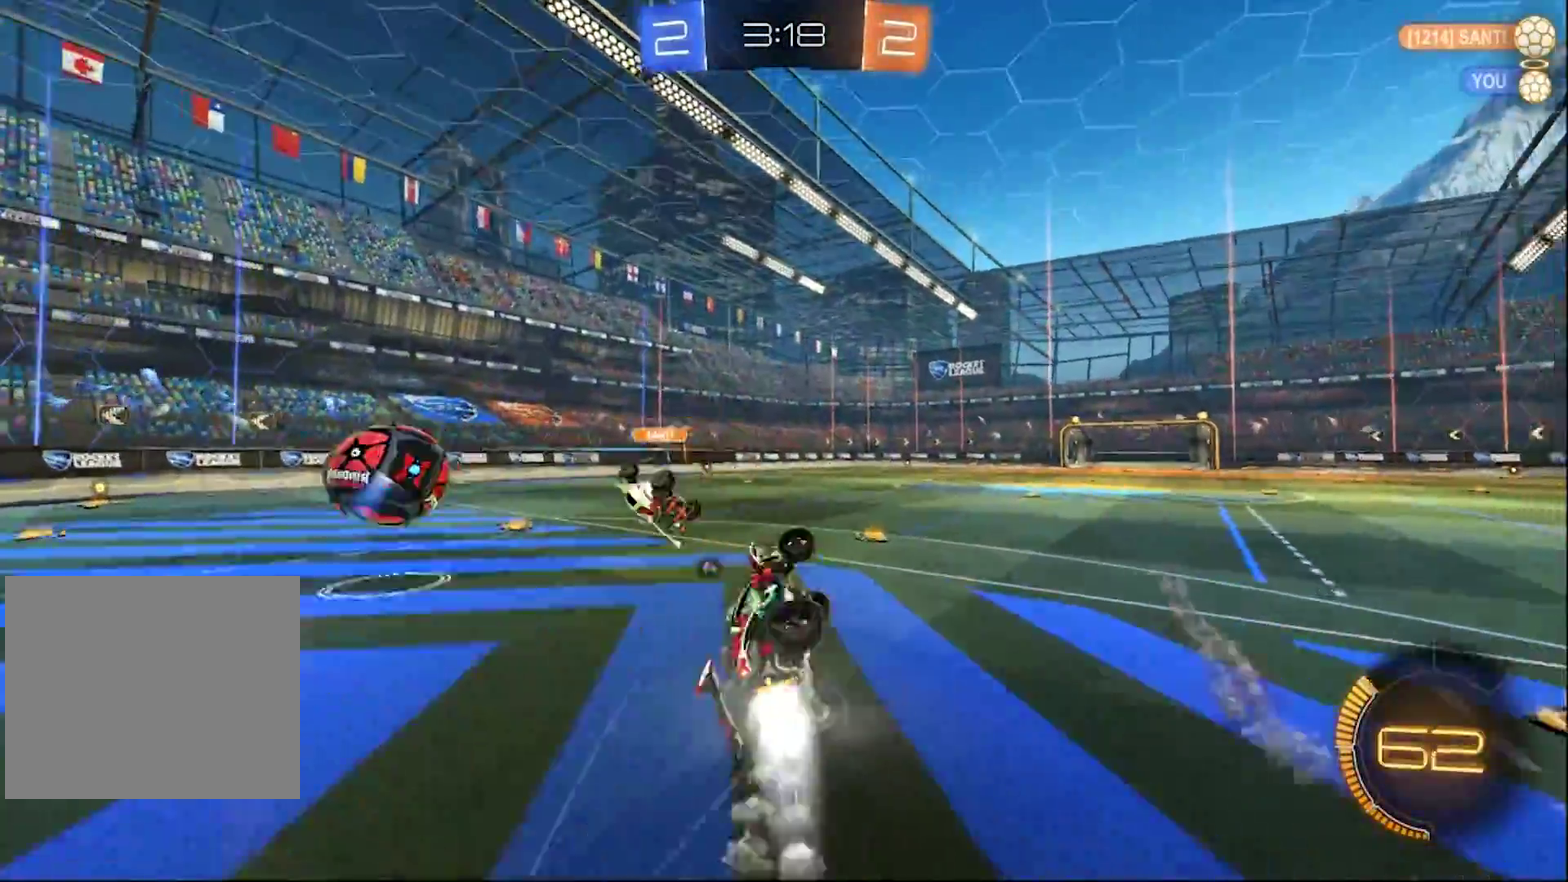
{"buttons": ["R1", "R2"], "left_stick": "left", "right_stick": "center"}
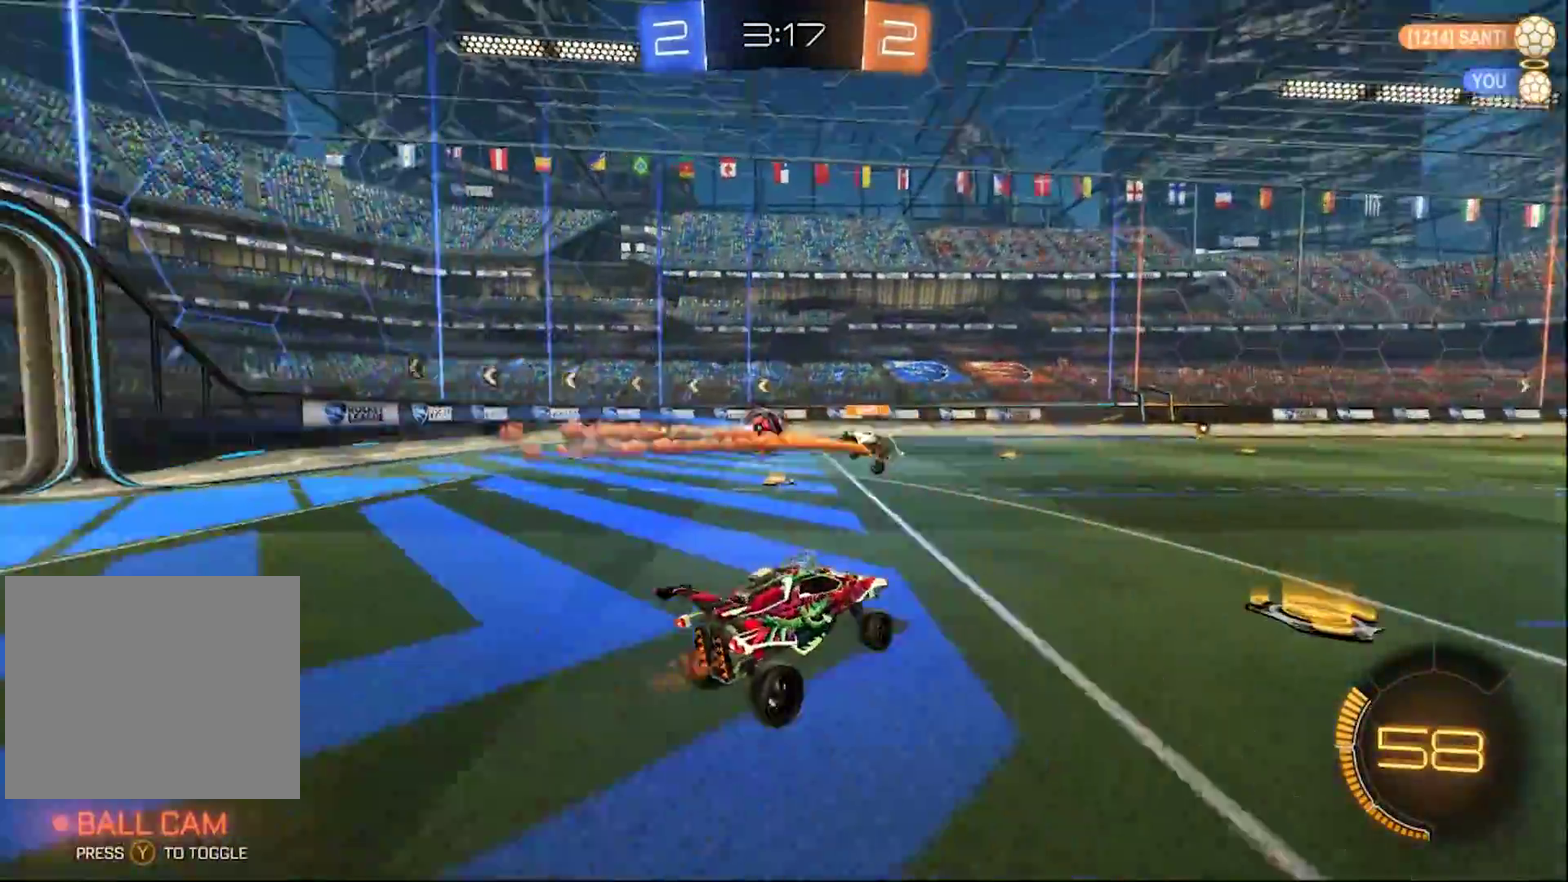
{"buttons": ["CIRCLE", "R2"], "left_stick": "down-left", "right_stick": "center"}
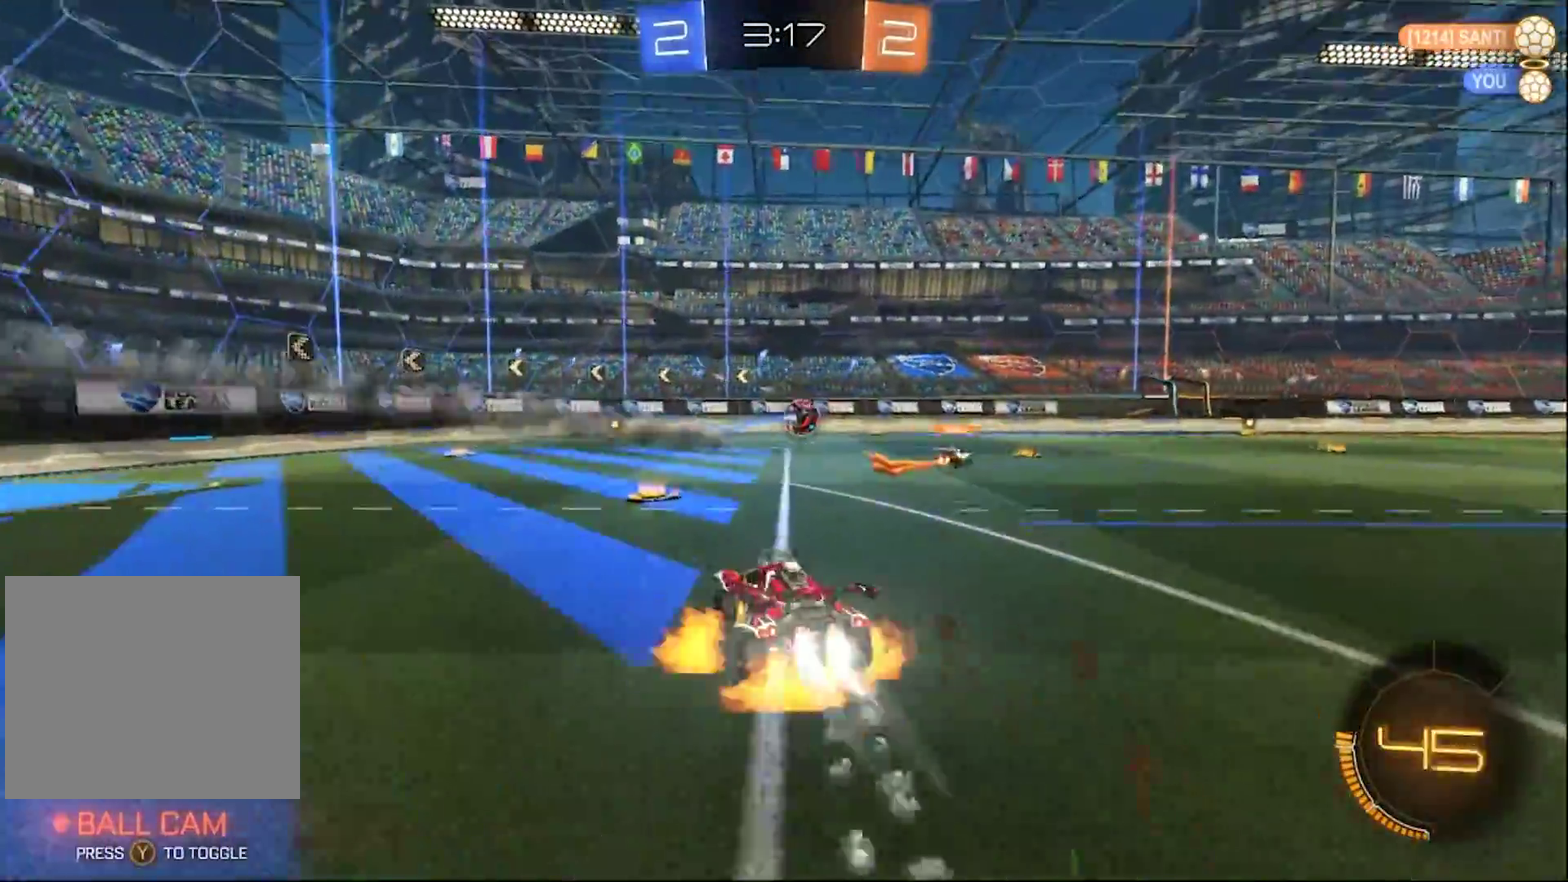
{"buttons": ["L1", "R2"], "left_stick": "up-left", "right_stick": "center"}
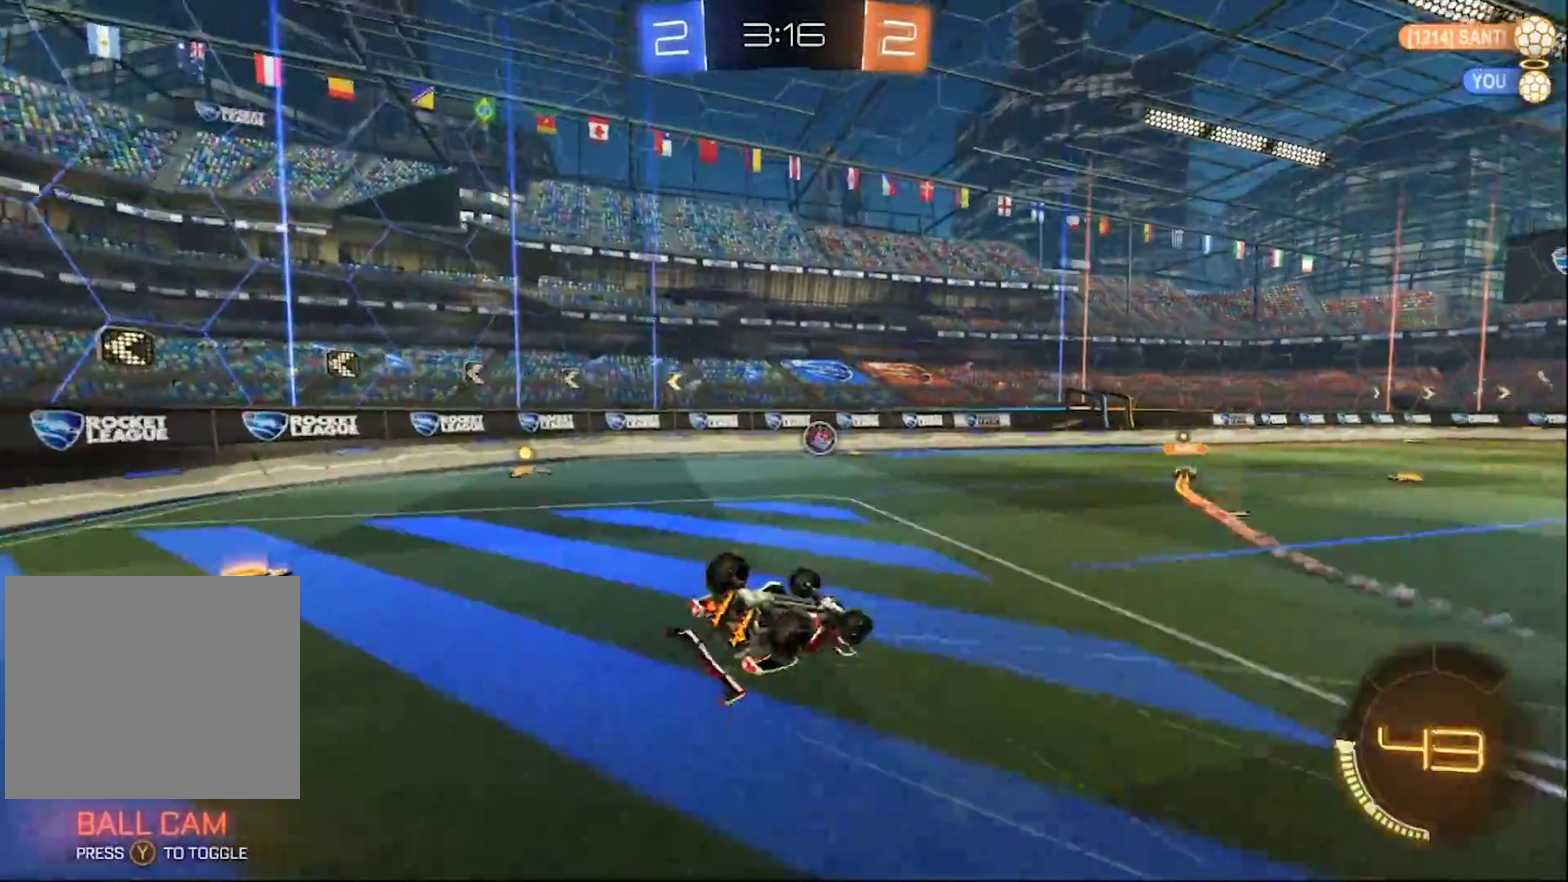
{"buttons": ["R2"], "left_stick": "right", "right_stick": "center", "events": [[333, "L1", "up"], [333, "left_stick", "center"], [433, "left_stick", "right"]]}
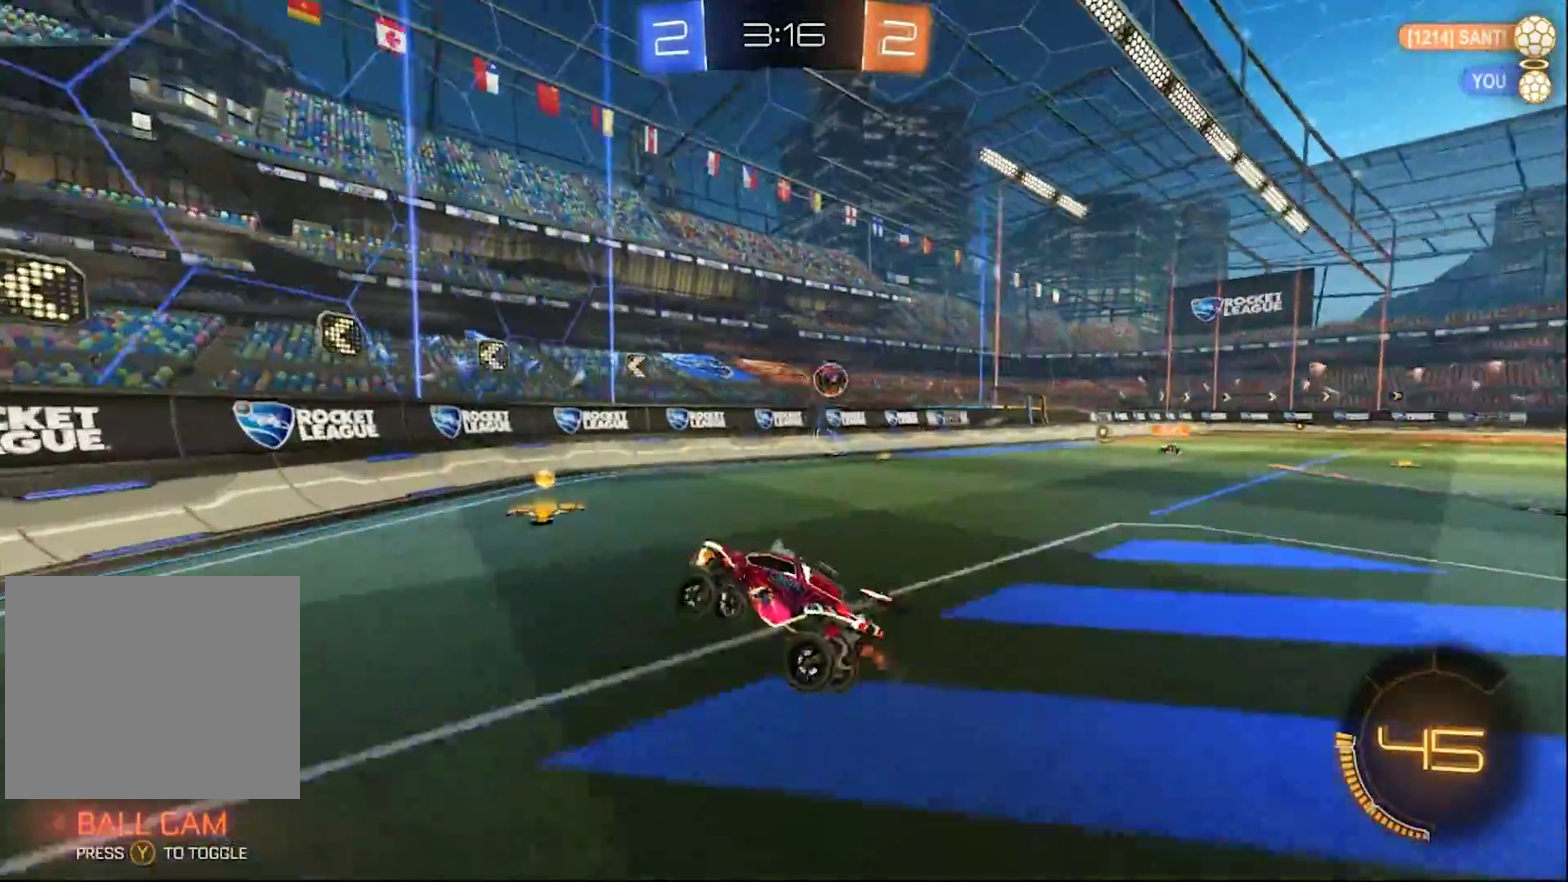
{"buttons": ["R2"], "left_stick": "right", "right_stick": "center", "events": []}
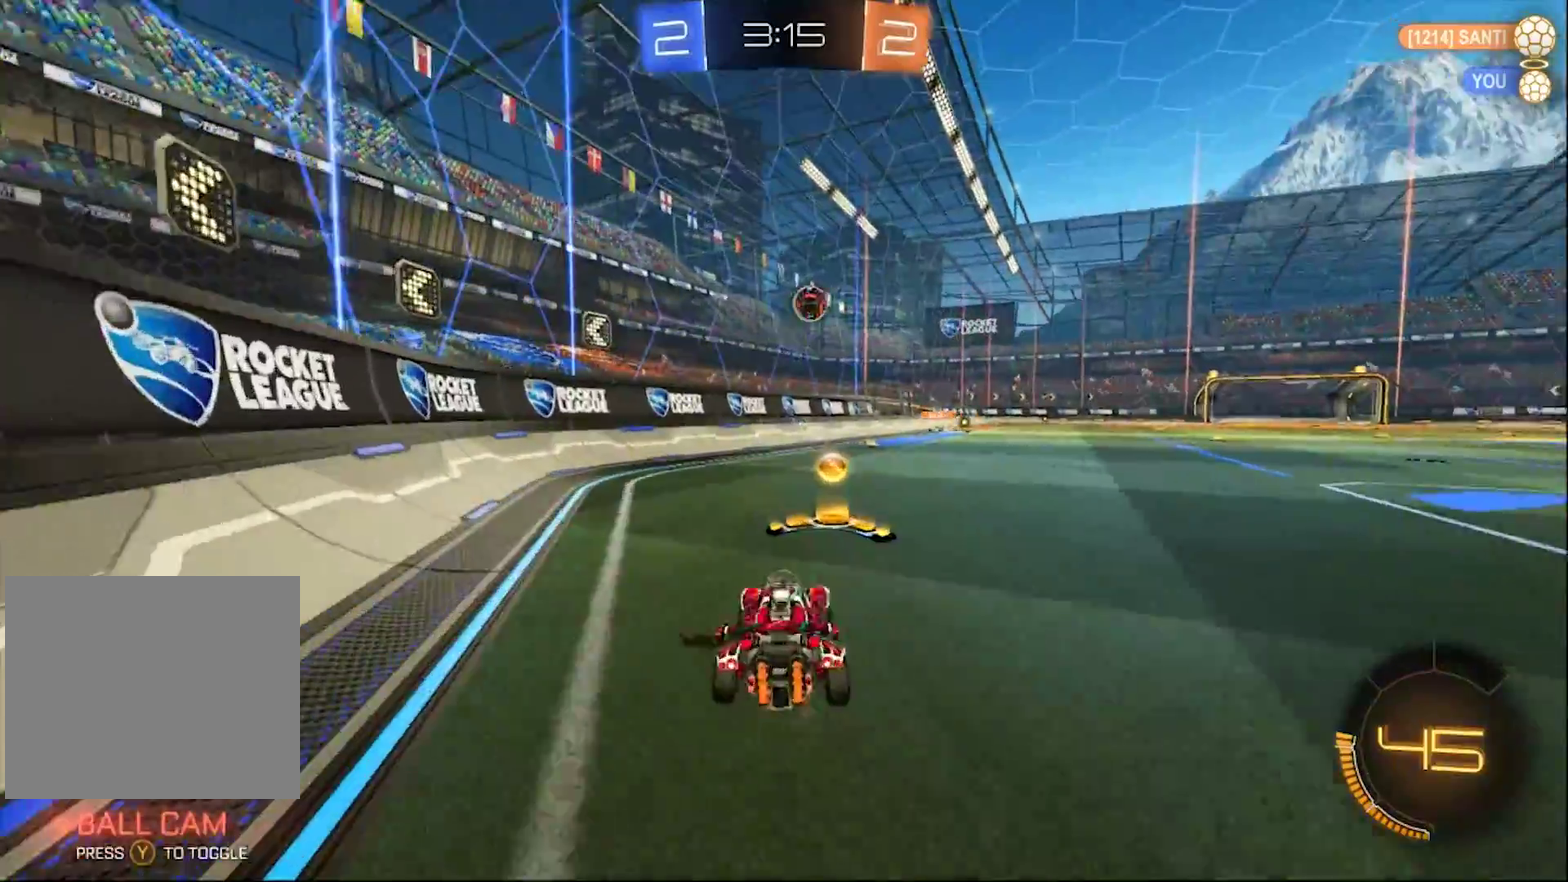
{"buttons": ["R2"], "left_stick": "right", "right_stick": "center", "events": [[100, "left_stick", "center"], [150, "left_stick", "left"], [350, "left_stick", "down-right"], [433, "left_stick", "right"]]}
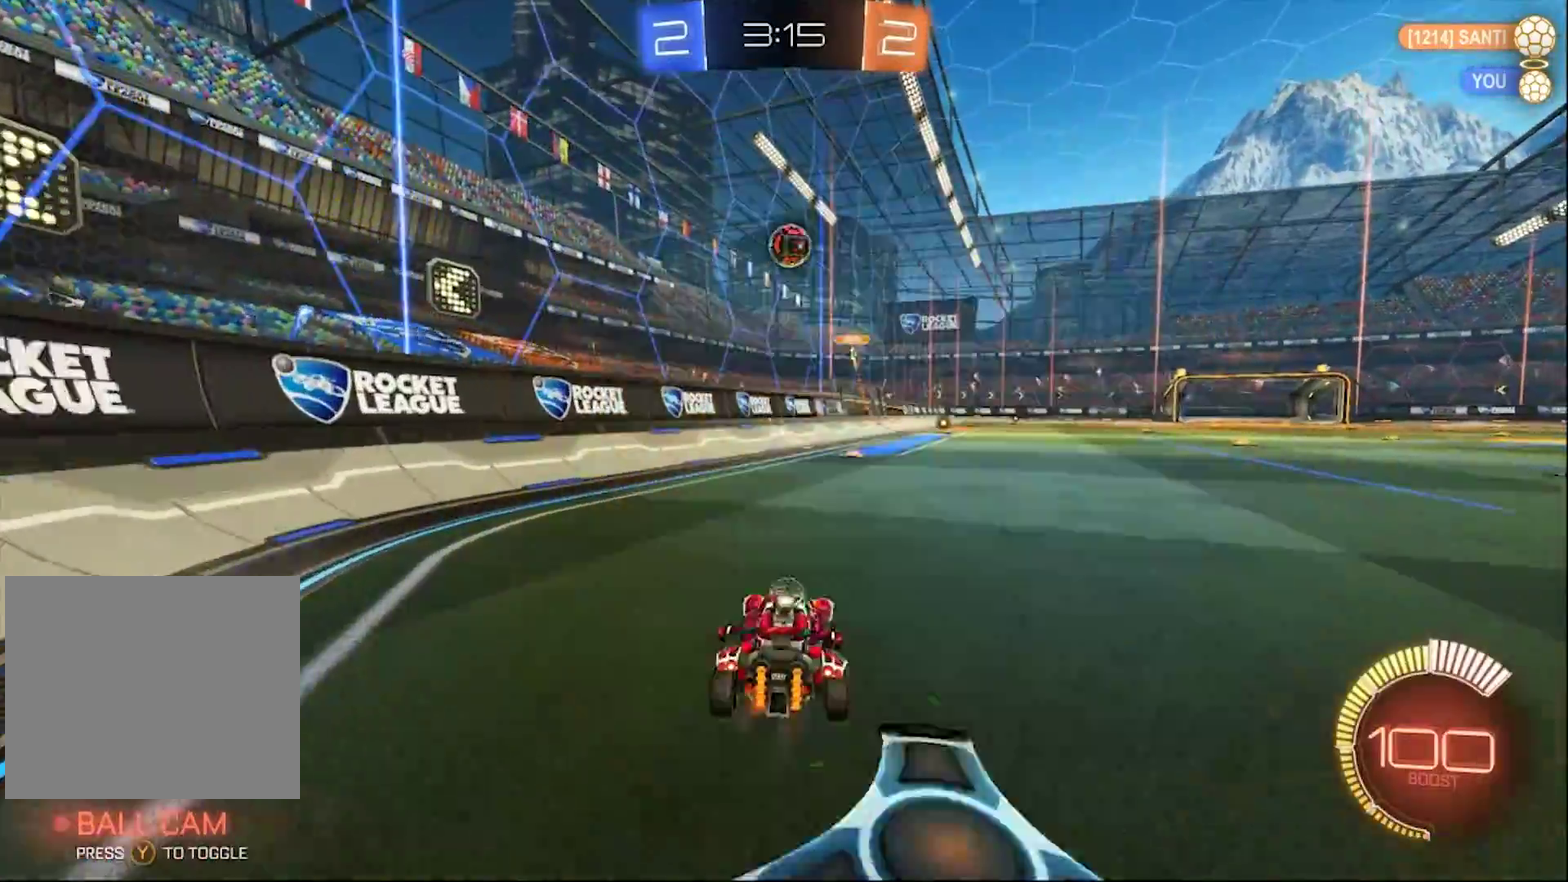
{"buttons": ["R2"], "left_stick": "right", "right_stick": "center", "events": [[17, "SQUARE", "down"], [167, "SQUARE", "up"]]}
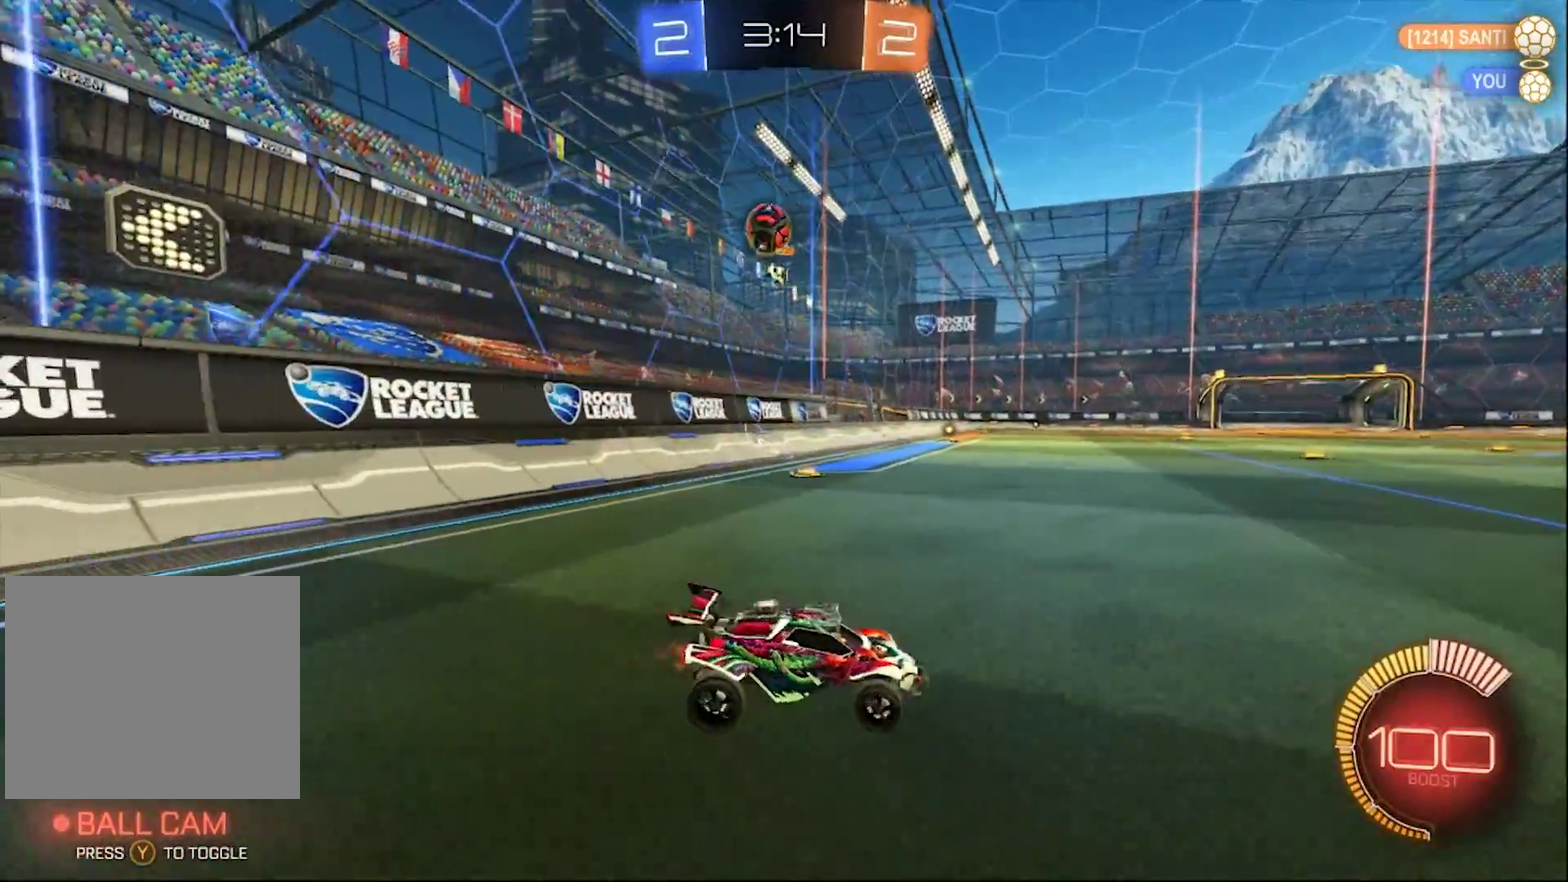
{"buttons": ["R2"], "left_stick": "right", "right_stick": "center", "events": []}
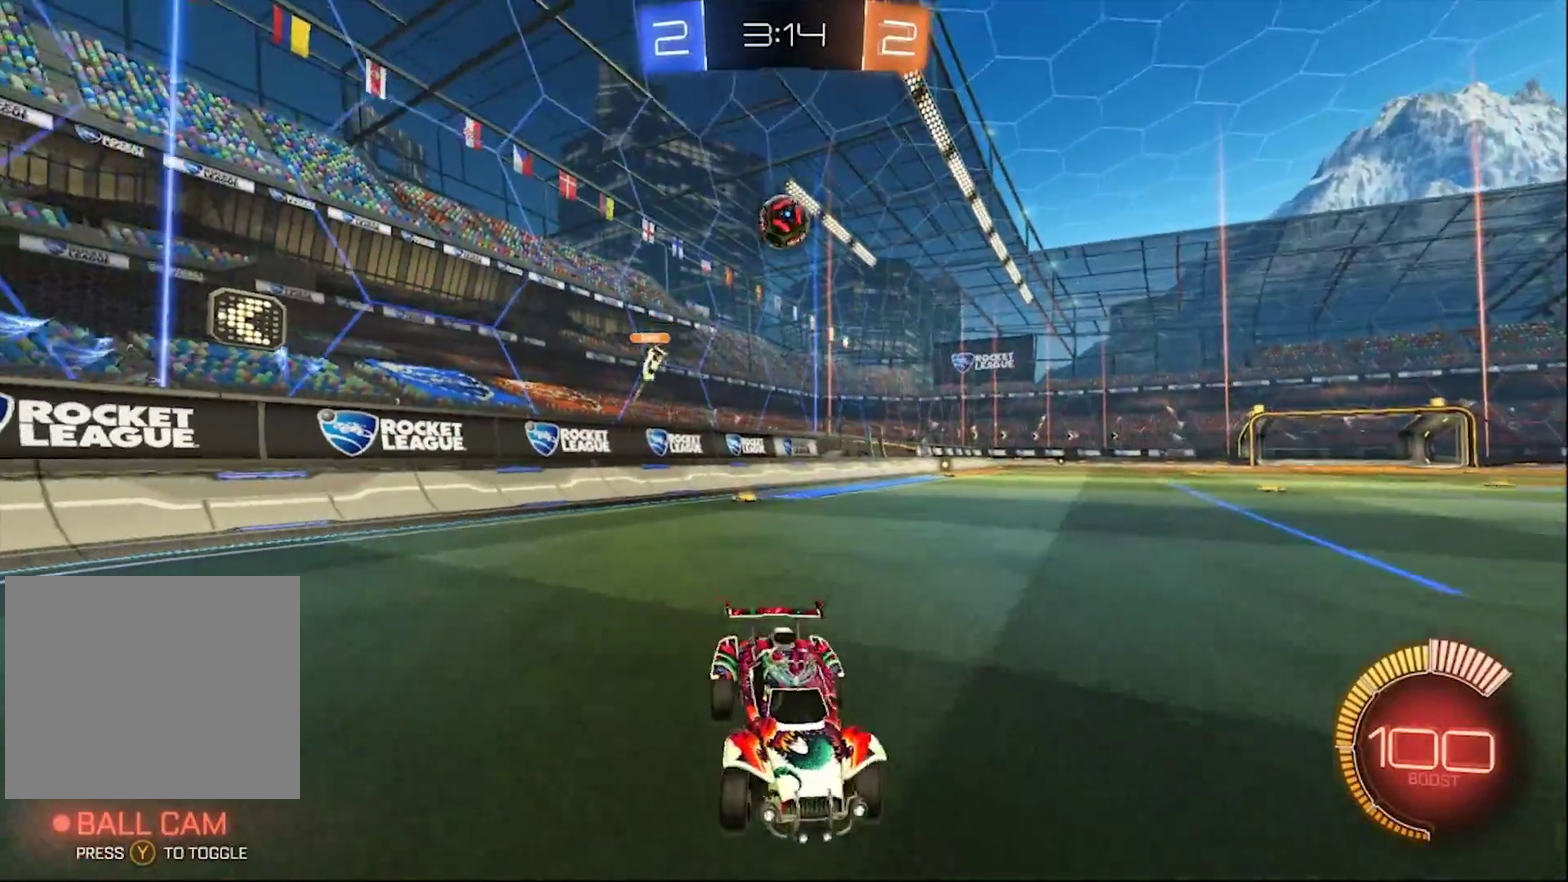
{"buttons": ["SQUARE", "R2"], "left_stick": "left", "right_stick": "center", "events": [[50, "left_stick", "center"], [200, "left_stick", "right"], [367, "left_stick", "left"], [450, "SQUARE", "down"]]}
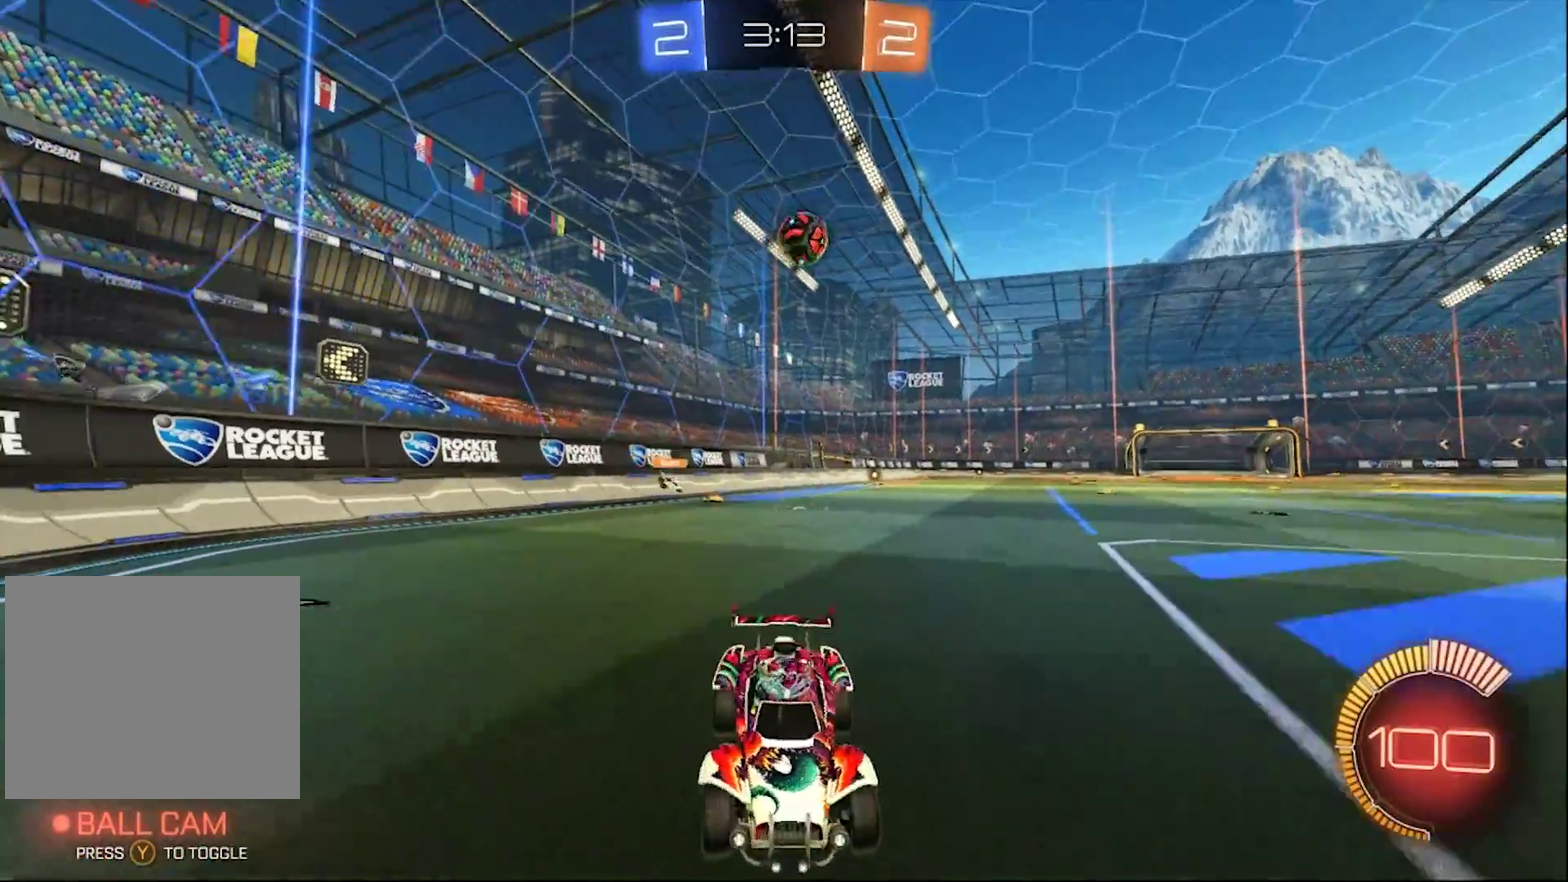
{"buttons": ["R2"], "left_stick": "left", "right_stick": "center", "events": [[167, "SQUARE", "up"]]}
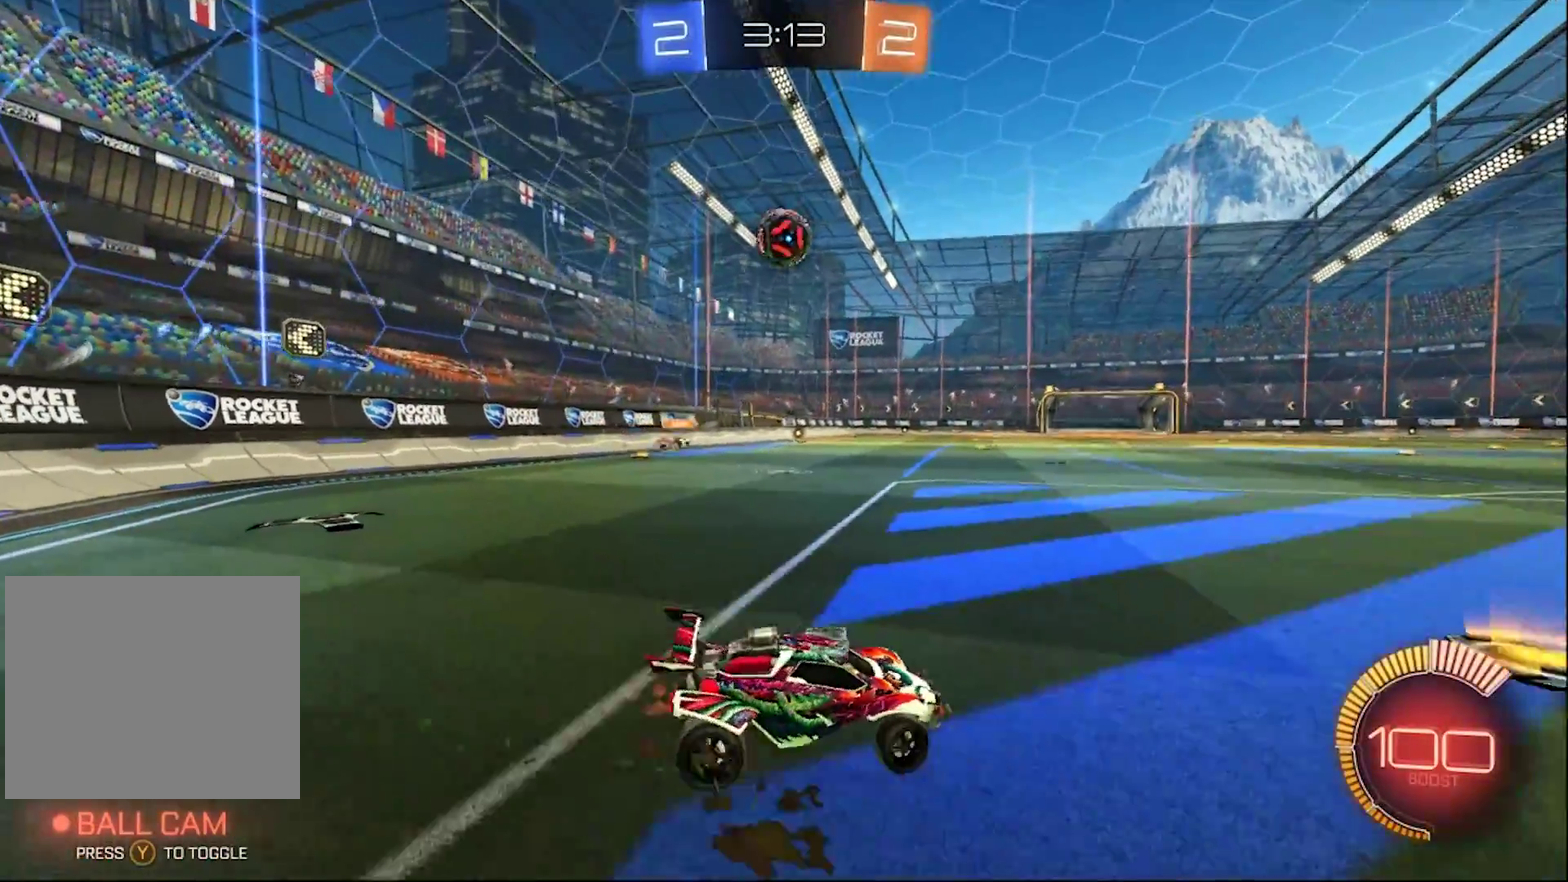
{"buttons": ["R2"], "left_stick": "center", "right_stick": "center", "events": [[200, "R2", "up"], [267, "R2", "down"], [333, "left_stick", "center"]]}
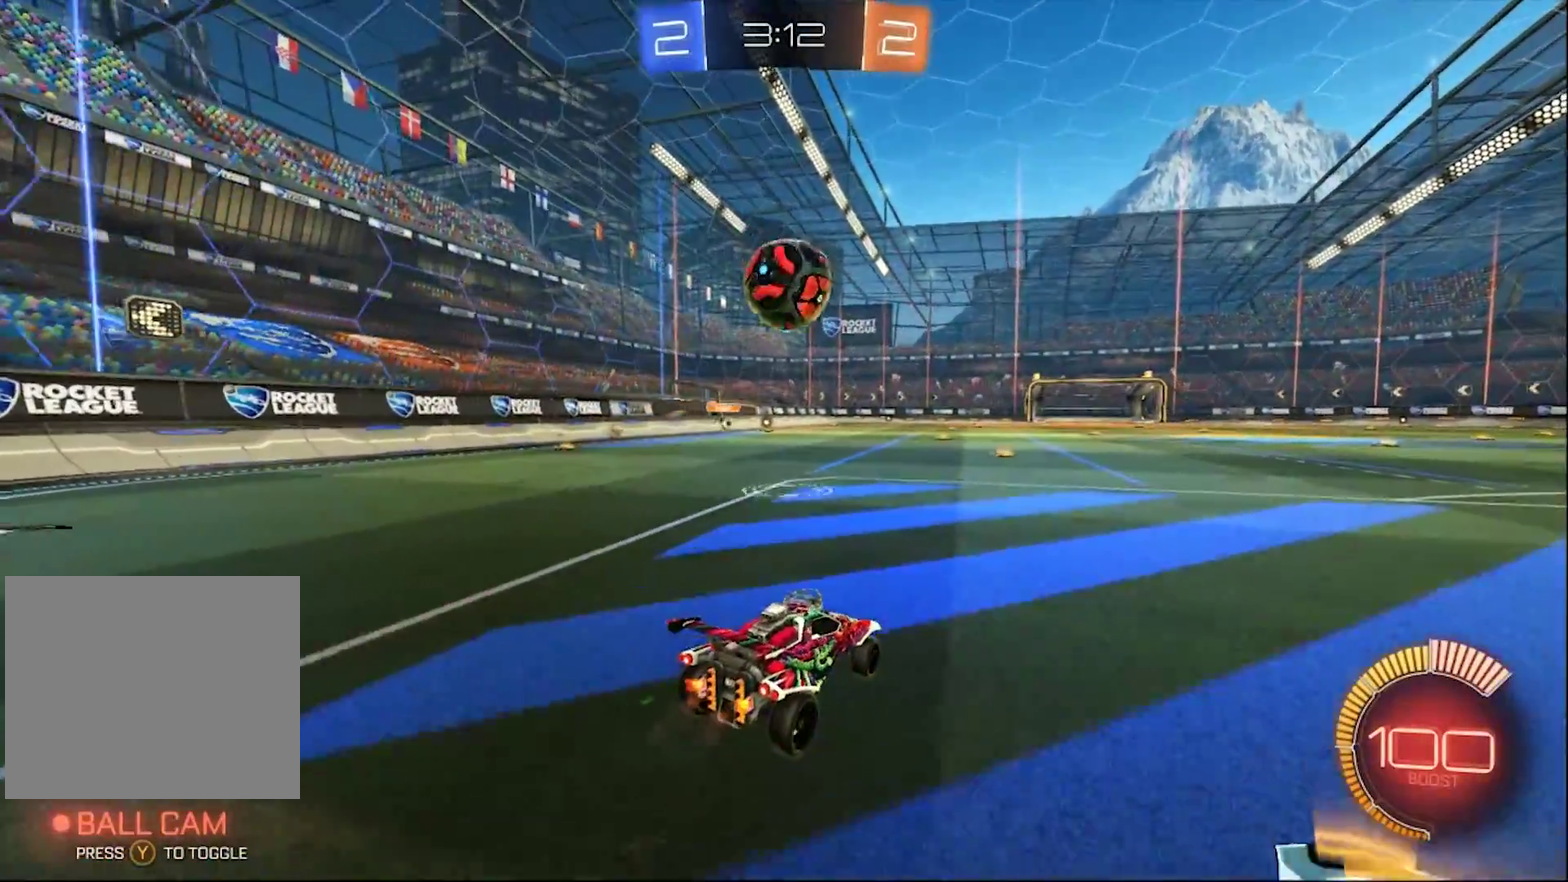
{"buttons": ["CIRCLE", "TRIANGLE", "R2"], "left_stick": "center", "right_stick": "center", "events": [[67, "left_stick", "left"], [150, "left_stick", "center"], [300, "left_stick", "right"], [367, "left_stick", "up-left"], [400, "CIRCLE", "down"], [400, "TRIANGLE", "down"], [450, "CIRCLE", "up"], [500, "CIRCLE", "down"], [500, "left_stick", "center"]]}
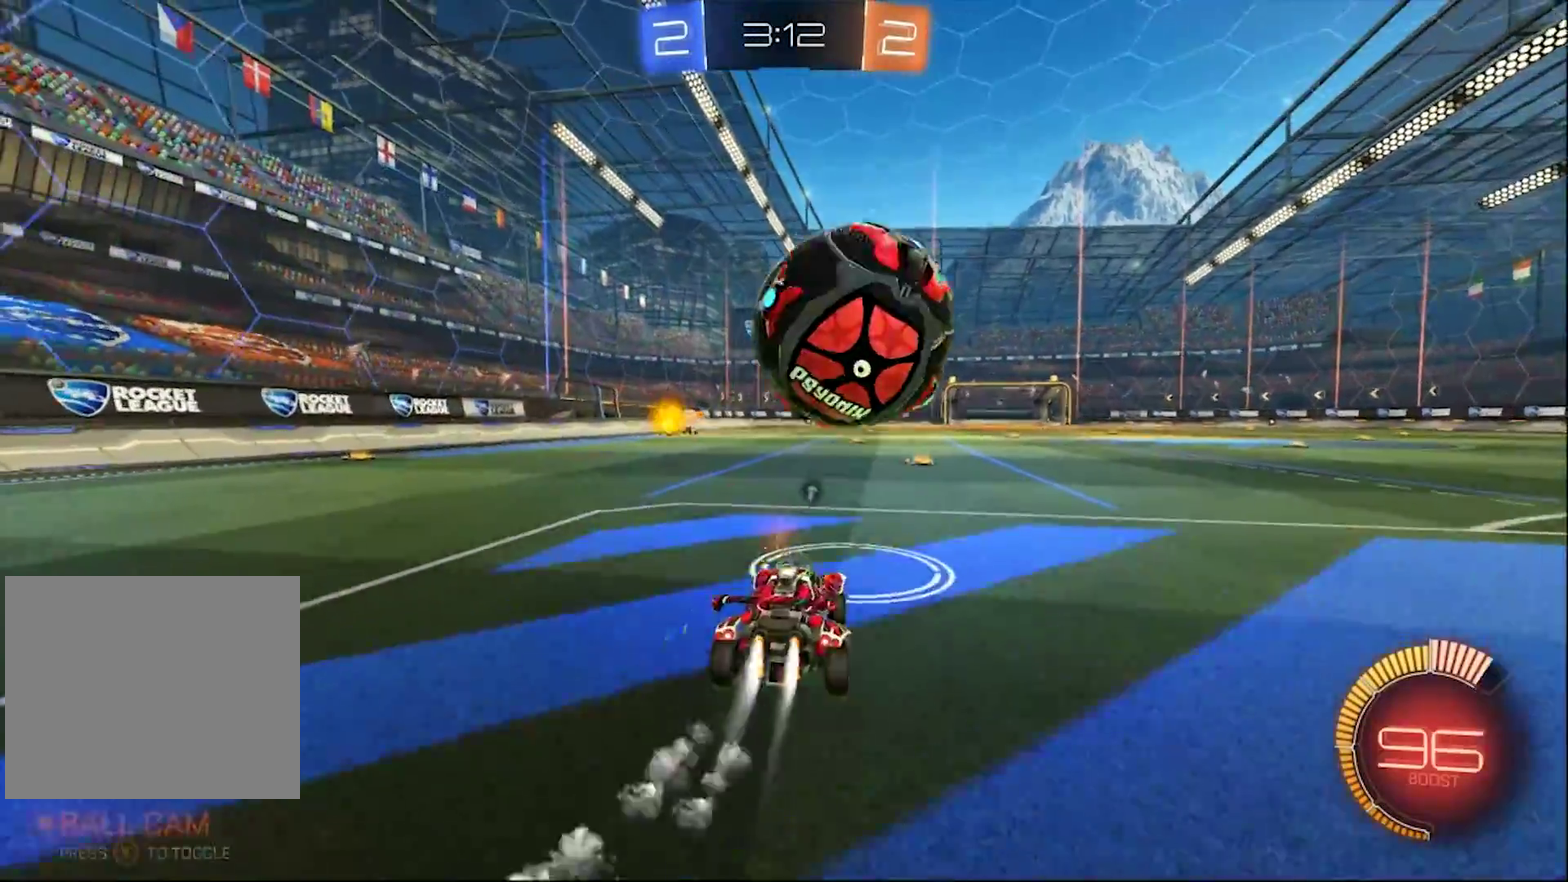
{"buttons": ["R2"], "left_stick": "up-left", "right_stick": "center", "events": [[100, "TRIANGLE", "up"], [167, "left_stick", "right"], [333, "left_stick", "center"], [350, "CIRCLE", "up"], [467, "left_stick", "up-left"]]}
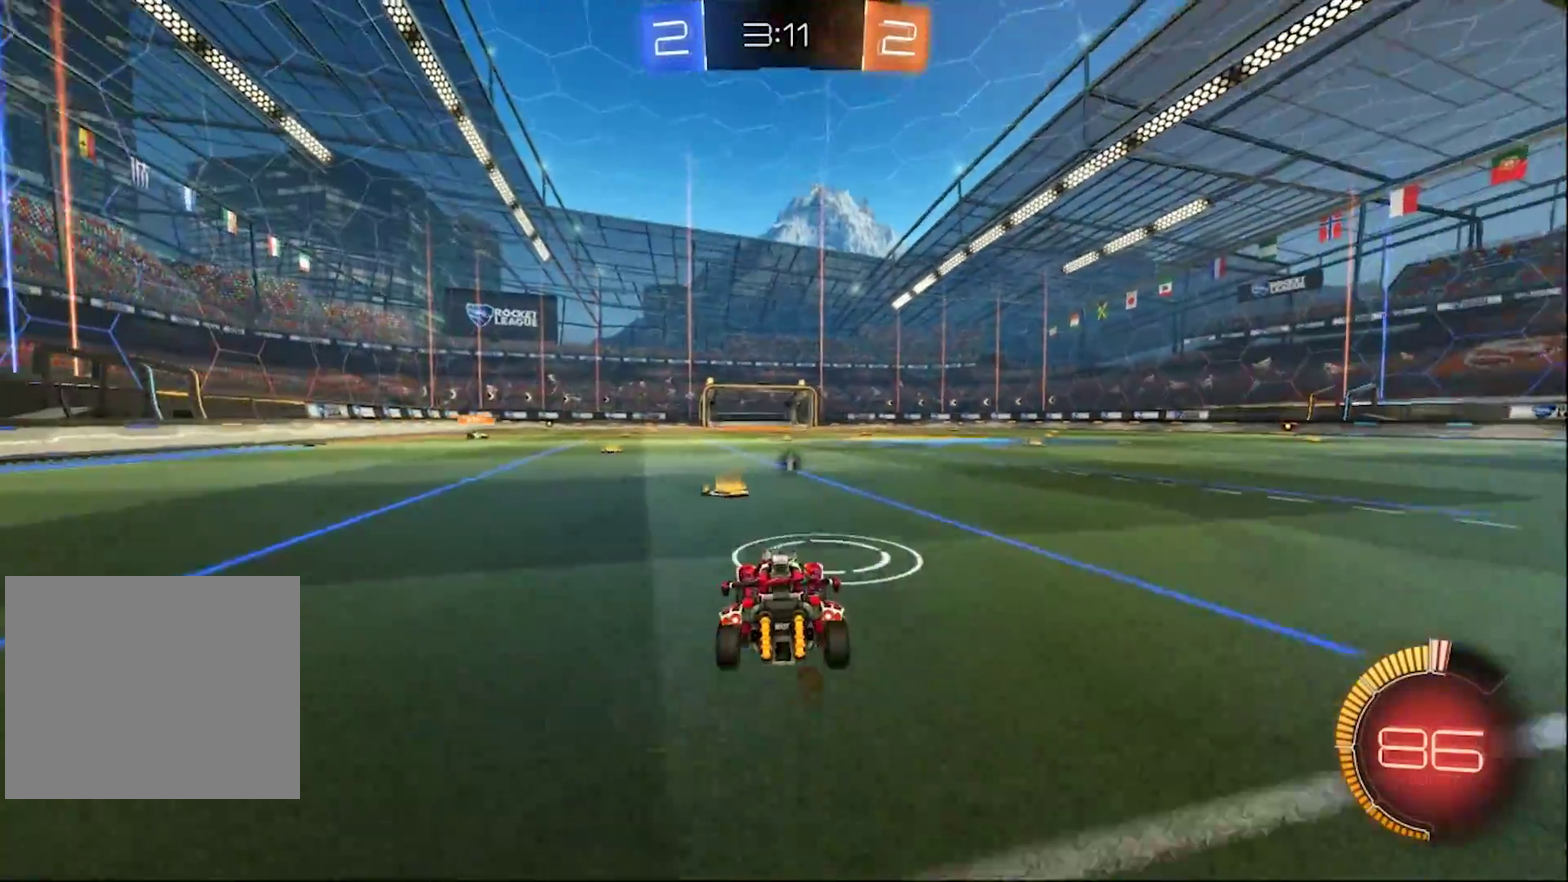
{"buttons": ["CROSS"], "left_stick": "down", "right_stick": "center", "events": [[33, "left_stick", "center"], [133, "R2", "up"], [350, "CROSS", "down"], [350, "left_stick", "down"]]}
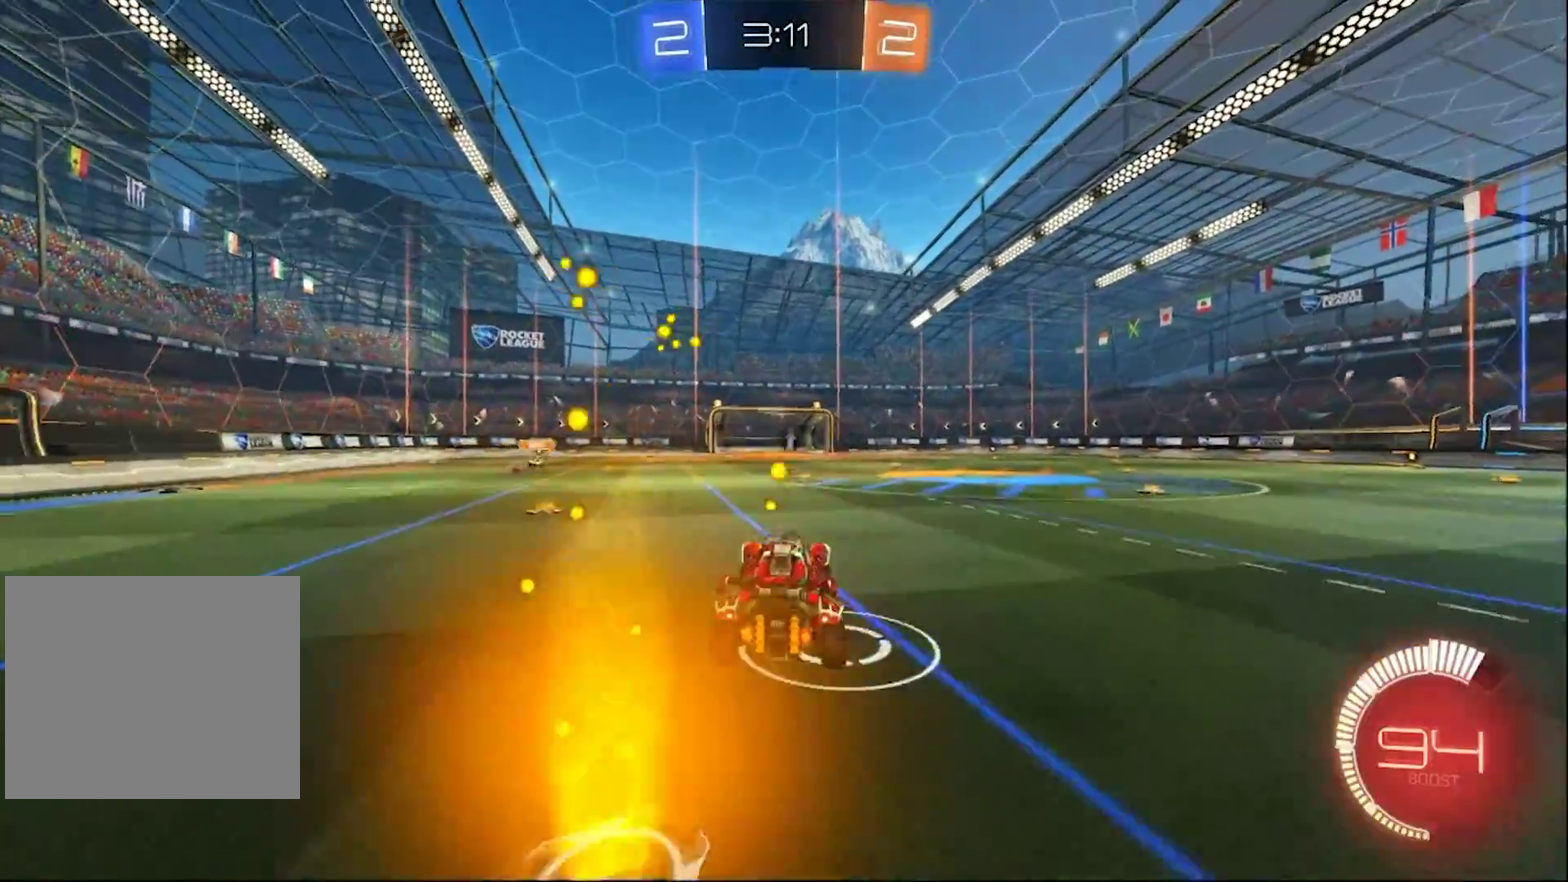
{"buttons": ["CIRCLE", "R2"], "left_stick": "up-left", "right_stick": "center", "events": [[50, "CROSS", "up"], [50, "left_stick", "center"], [100, "CROSS", "down"], [183, "left_stick", "down-right"], [217, "CROSS", "up"], [317, "CIRCLE", "down"], [317, "R2", "down"], [400, "left_stick", "center"], [467, "left_stick", "up-left"]]}
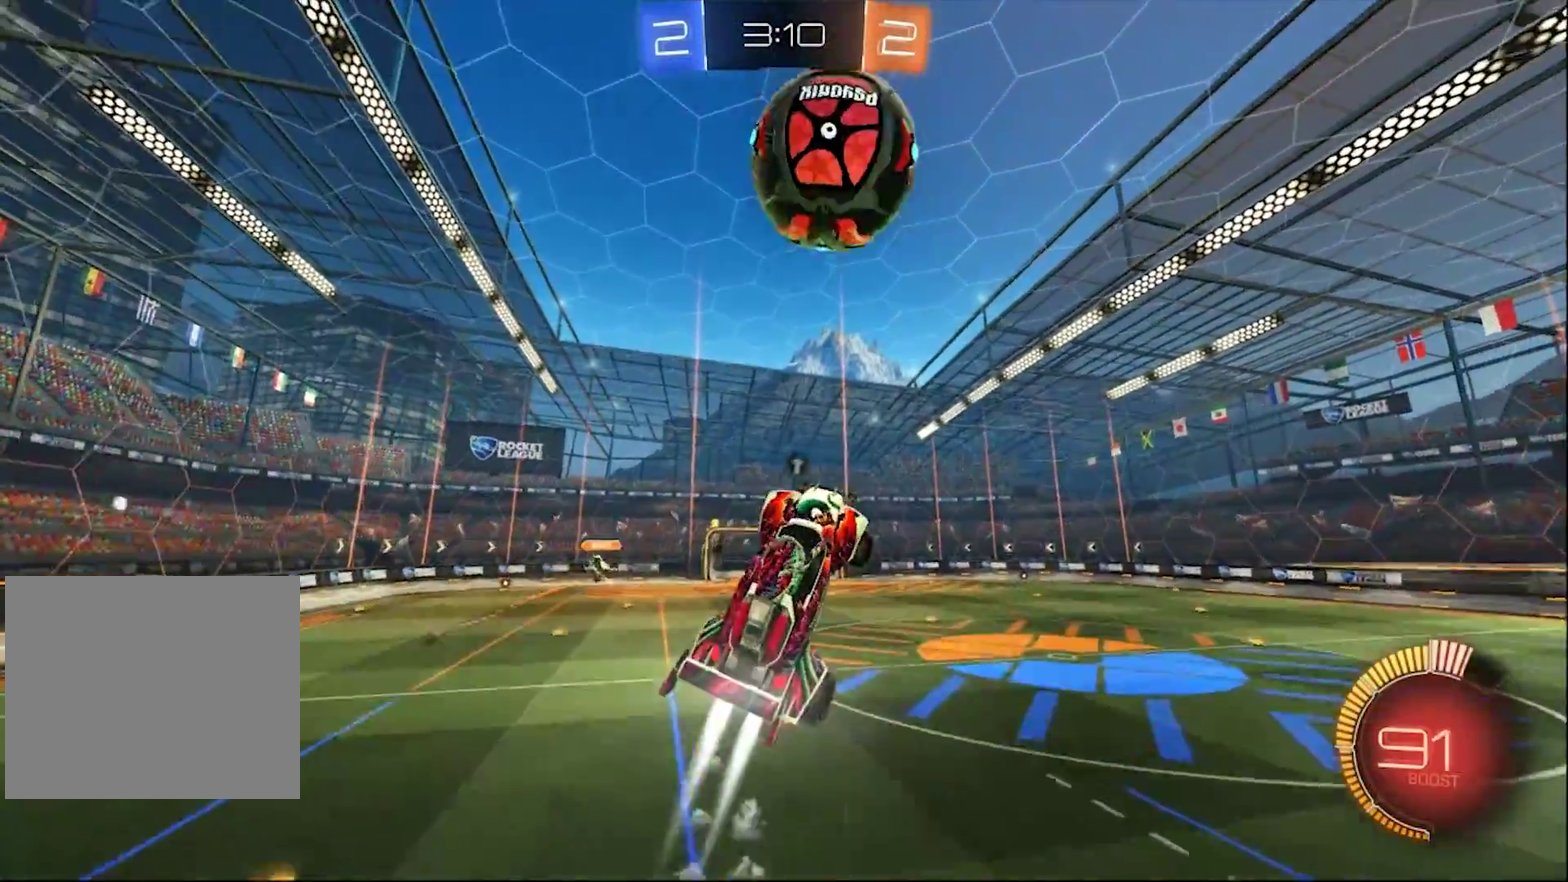
{"buttons": [], "left_stick": "up-right", "right_stick": "center", "events": [[233, "CIRCLE", "up"], [267, "R2", "up"], [333, "left_stick", "up"], [400, "left_stick", "up-right"]]}
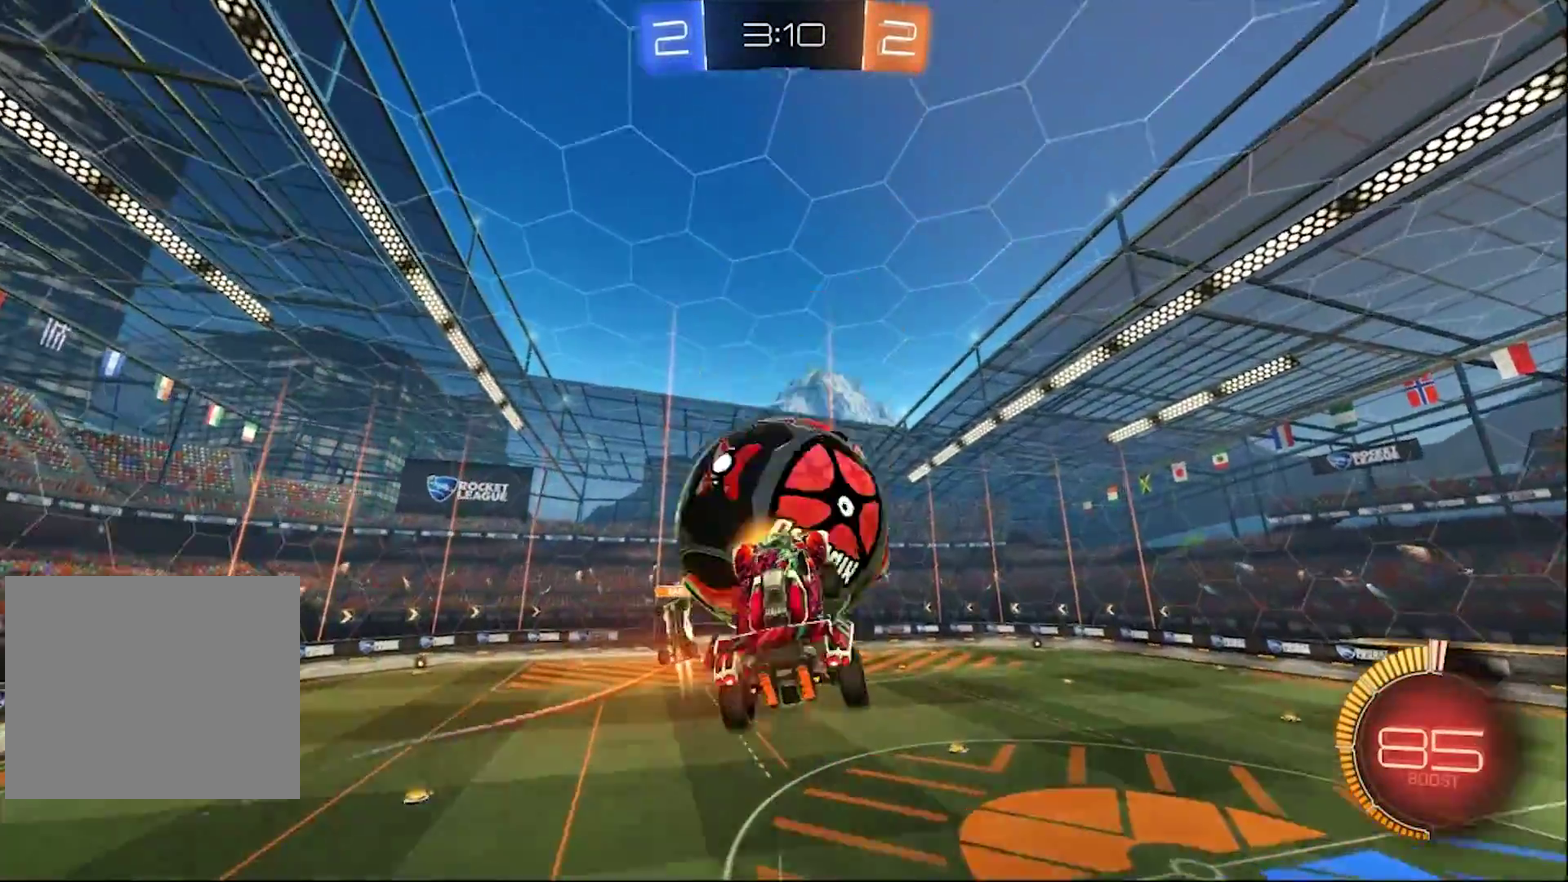
{"buttons": ["CIRCLE"], "left_stick": "center", "right_stick": "center", "events": [[267, "left_stick", "center"], [317, "CIRCLE", "down"]]}
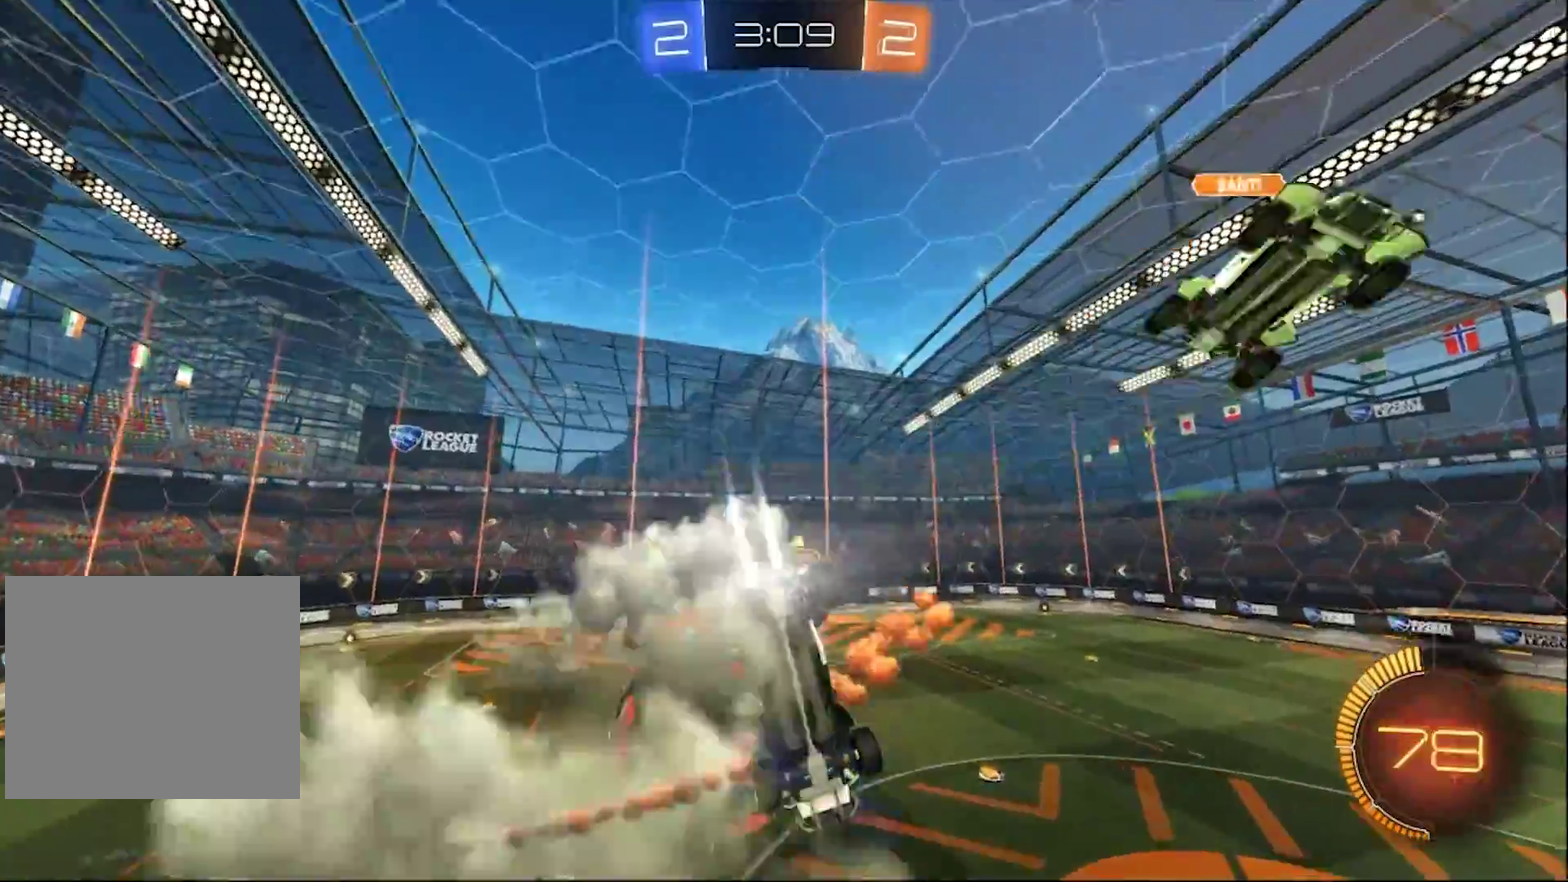
{"buttons": [], "left_stick": "down", "right_stick": "center", "events": [[50, "R2", "down"], [217, "CIRCLE", "up"], [250, "R2", "up"], [267, "left_stick", "down-left"], [483, "left_stick", "down"]]}
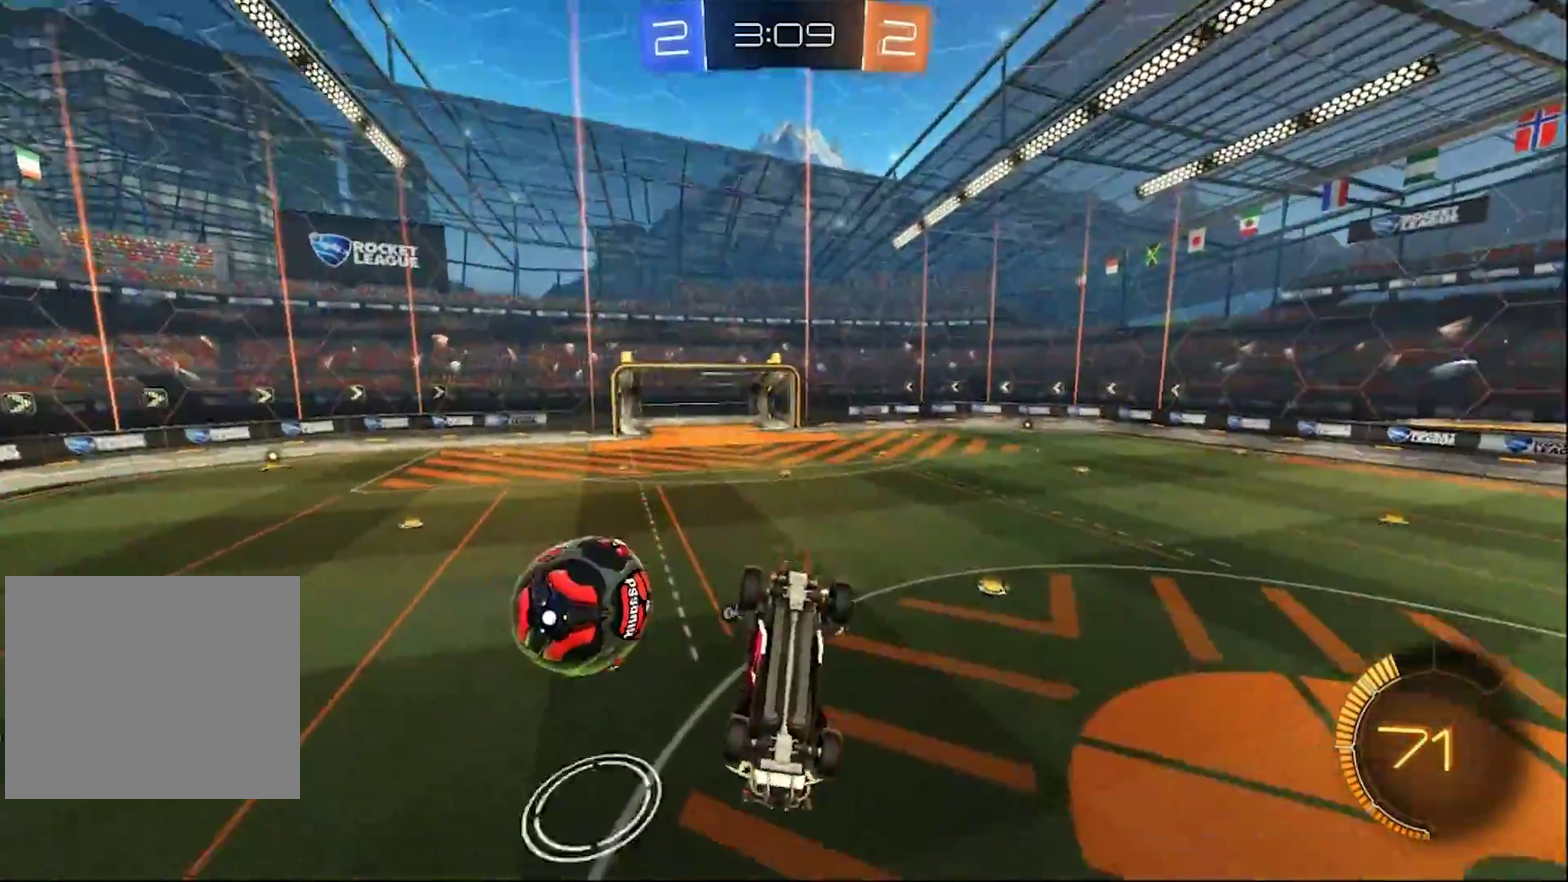
{"buttons": ["CIRCLE", "R2"], "left_stick": "center", "right_stick": "center"}
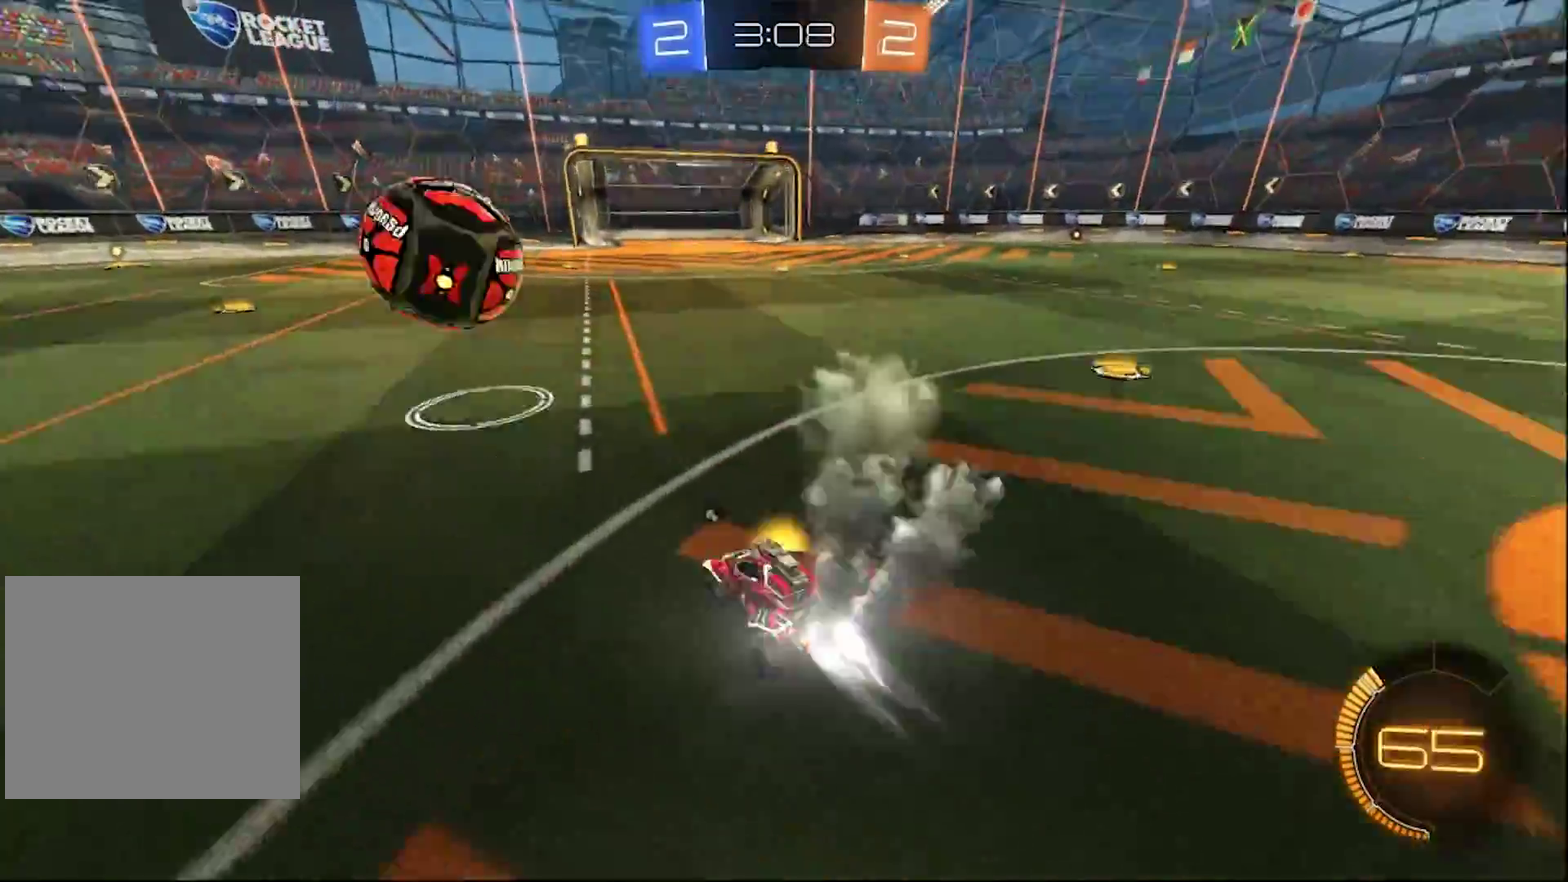
{"buttons": ["R2"], "left_stick": "center", "right_stick": "center", "events": [[300, "CIRCLE", "up"]]}
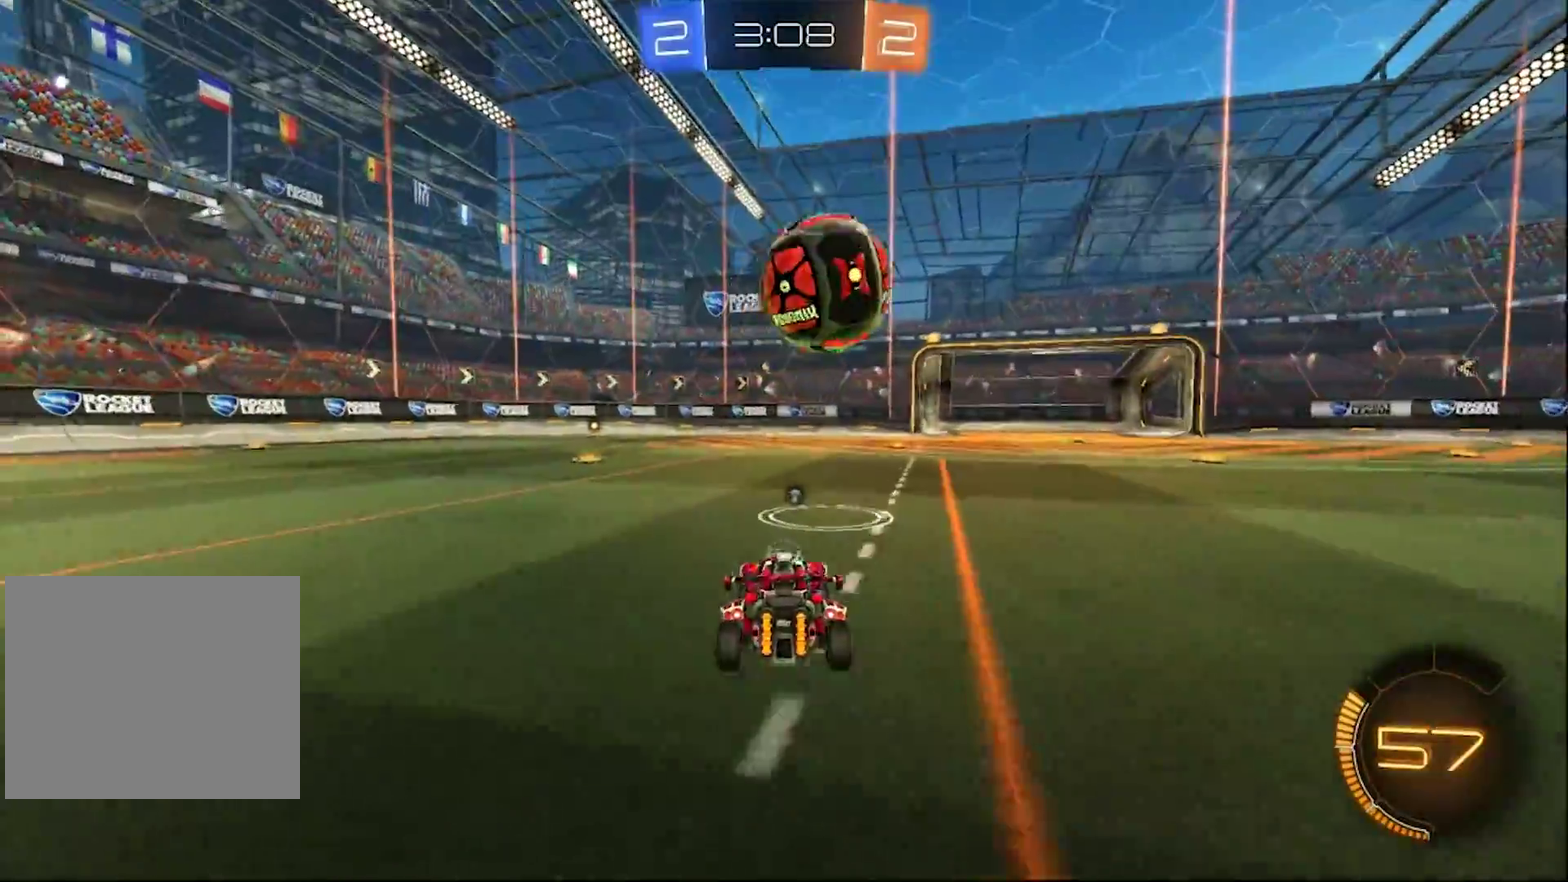
{"buttons": ["CIRCLE"], "left_stick": "down", "right_stick": "center", "events": [[67, "left_stick", "right"], [100, "R2", "up"], [233, "CROSS", "down"], [267, "left_stick", "down"], [300, "CIRCLE", "down"], [417, "CROSS", "up"]]}